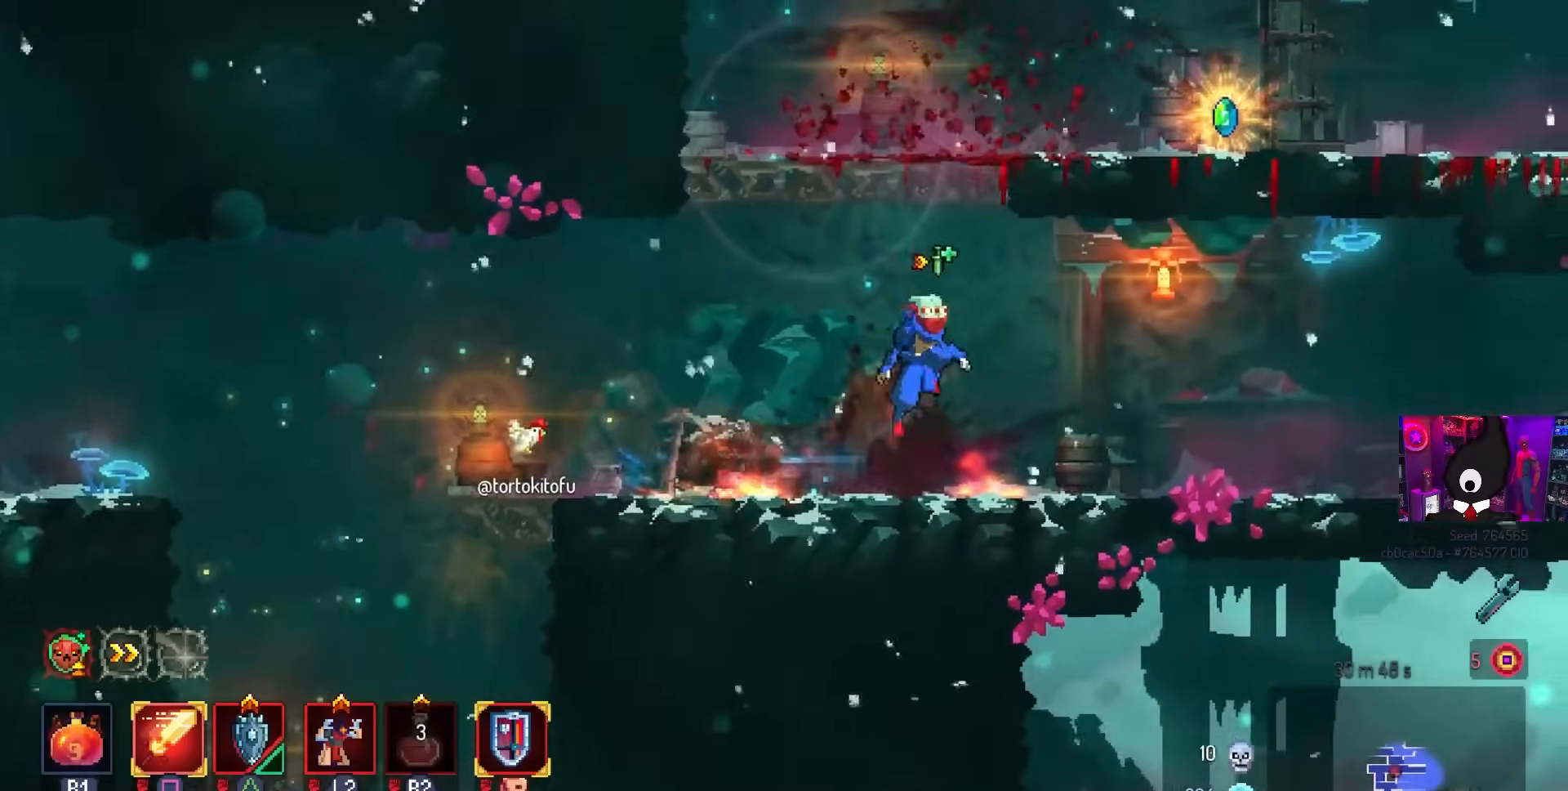
Gameplay with a controller (PlayStation layout); each line is a JSON object with the inputs held at the frame after it. "events" lists button and stick changes between this image and that frame as [ms after this image, input, new state], when the widget could be followed in between.
{"buttons": ["DPAD_RIGHT"], "left_stick": "center", "right_stick": "center", "events": [[50, "CROSS", "down"], [133, "CROSS", "up"], [200, "DPAD_RIGHT", "down"]]}
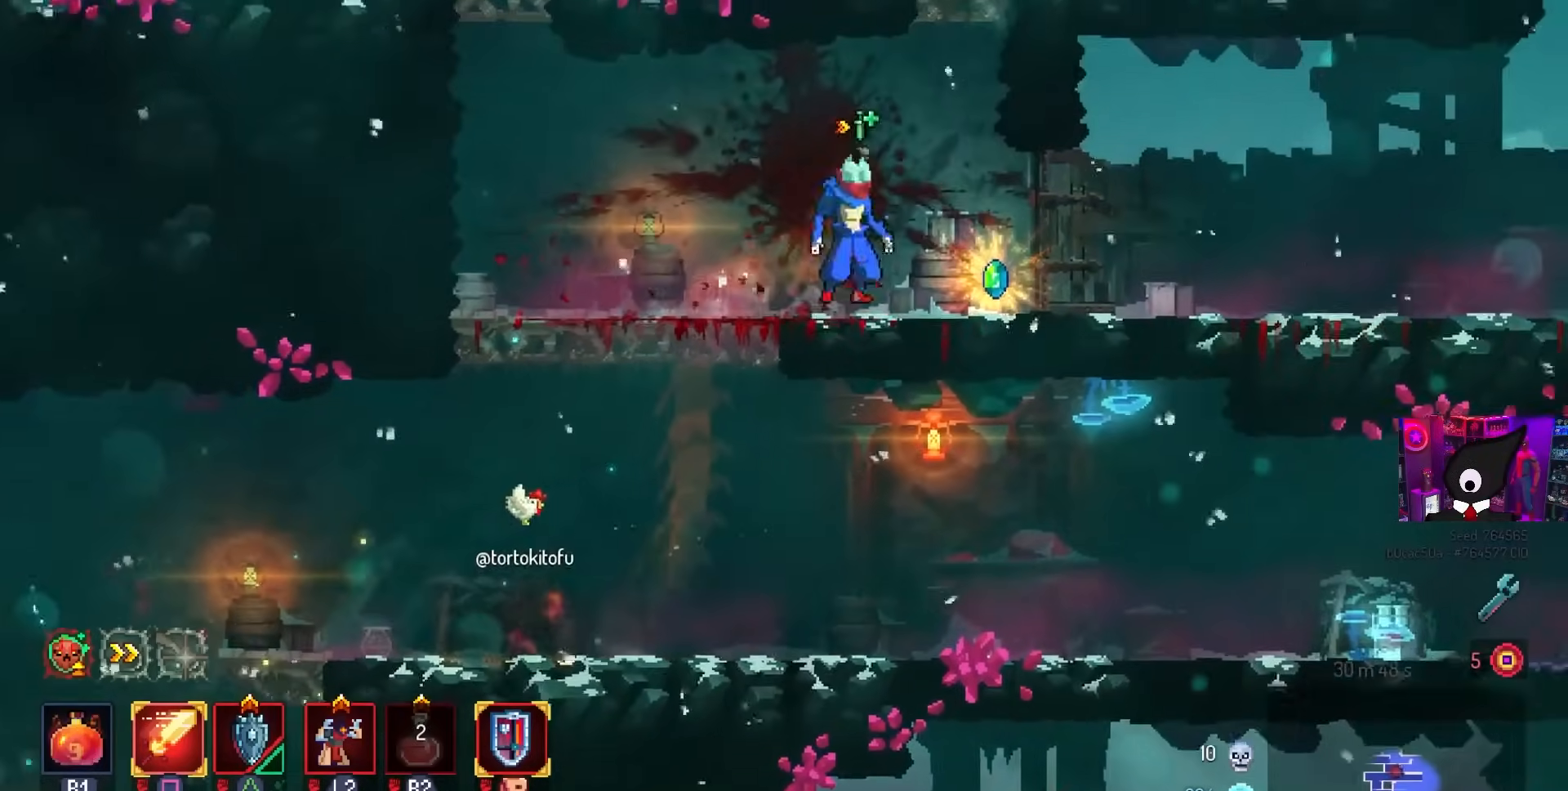
{"buttons": ["DPAD_LEFT"], "left_stick": "center", "right_stick": "center", "events": [[50, "DPAD_RIGHT", "up"], [133, "L1", "down"], [200, "DPAD_LEFT", "down"], [217, "L1", "up"], [367, "CROSS", "down"], [500, "CROSS", "up"]]}
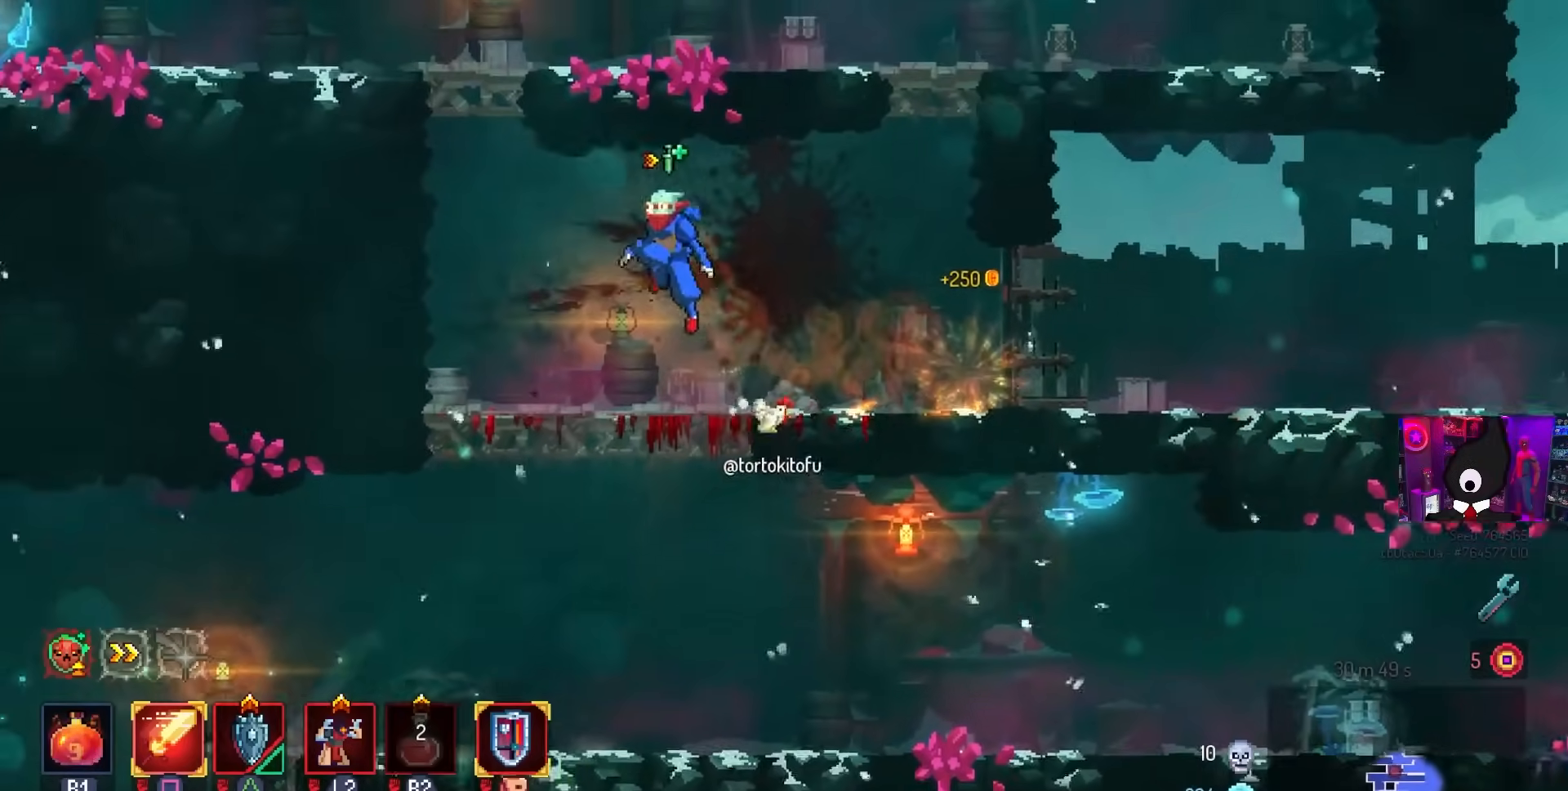
{"buttons": ["DPAD_LEFT"], "left_stick": "center", "right_stick": "center", "events": [[100, "CROSS", "down"], [200, "DPAD_LEFT", "up"], [250, "CROSS", "up"], [317, "DPAD_LEFT", "down"]]}
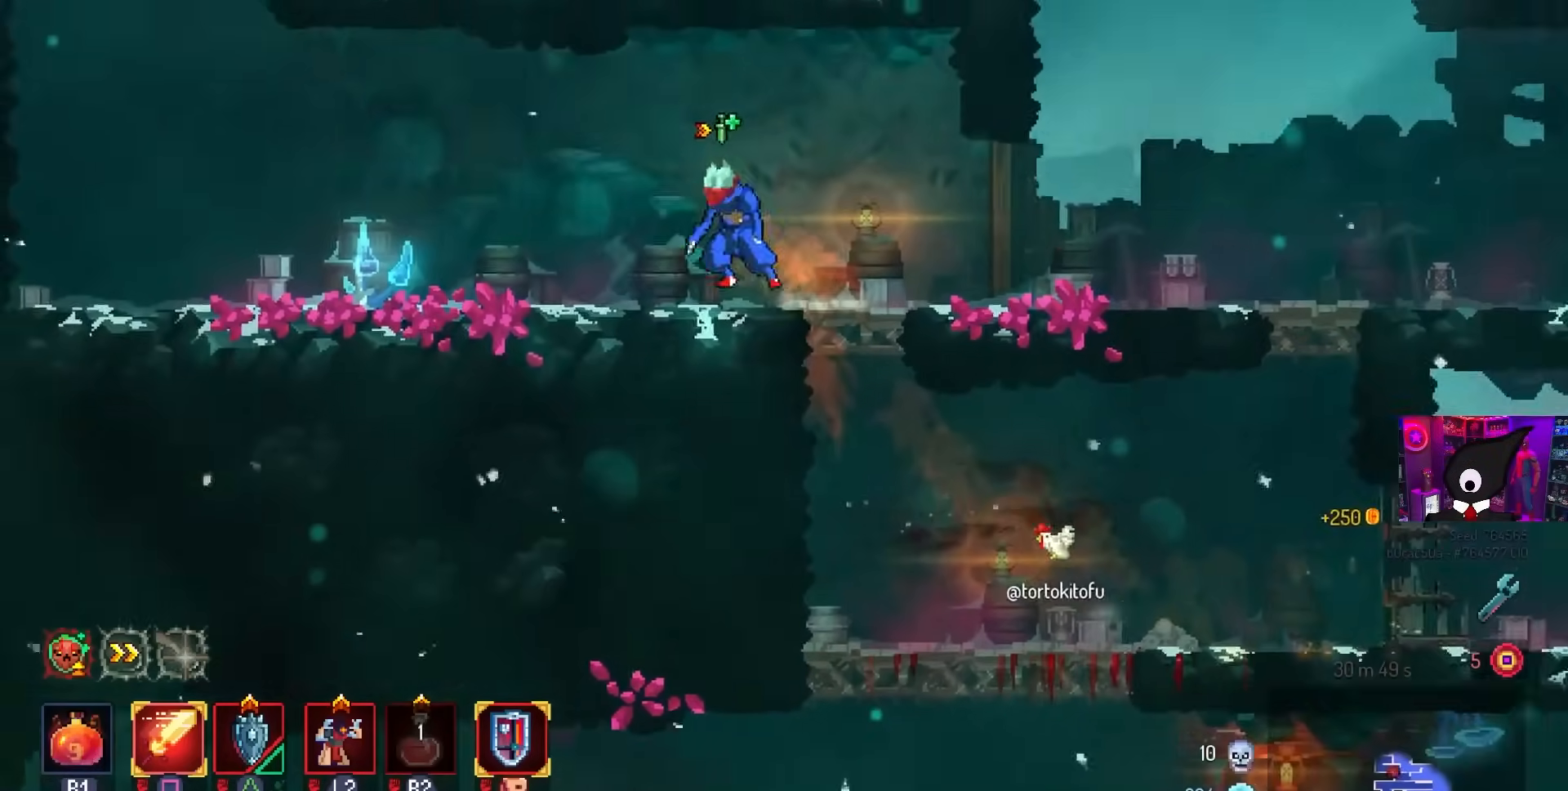
{"buttons": ["DPAD_LEFT"], "left_stick": "center", "right_stick": "center", "events": [[367, "CROSS", "down"], [483, "CROSS", "up"]]}
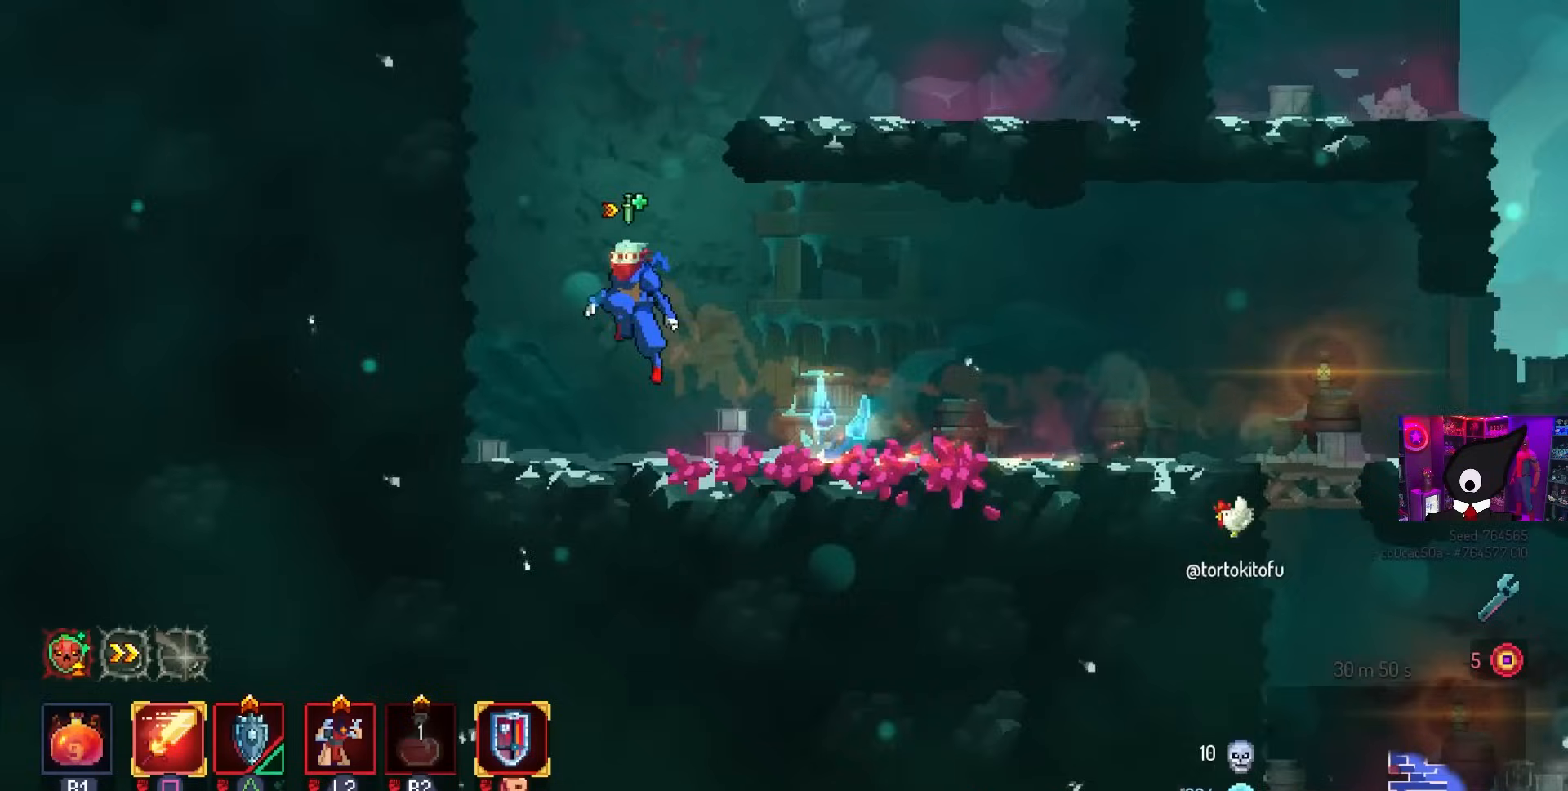
{"buttons": ["CROSS", "DPAD_DOWN", "DPAD_RIGHT"], "left_stick": "center", "right_stick": "center", "events": [[100, "CROSS", "down"], [200, "CROSS", "up"], [217, "DPAD_LEFT", "up"], [367, "DPAD_DOWN", "down"], [433, "CROSS", "down"], [467, "DPAD_RIGHT", "down"]]}
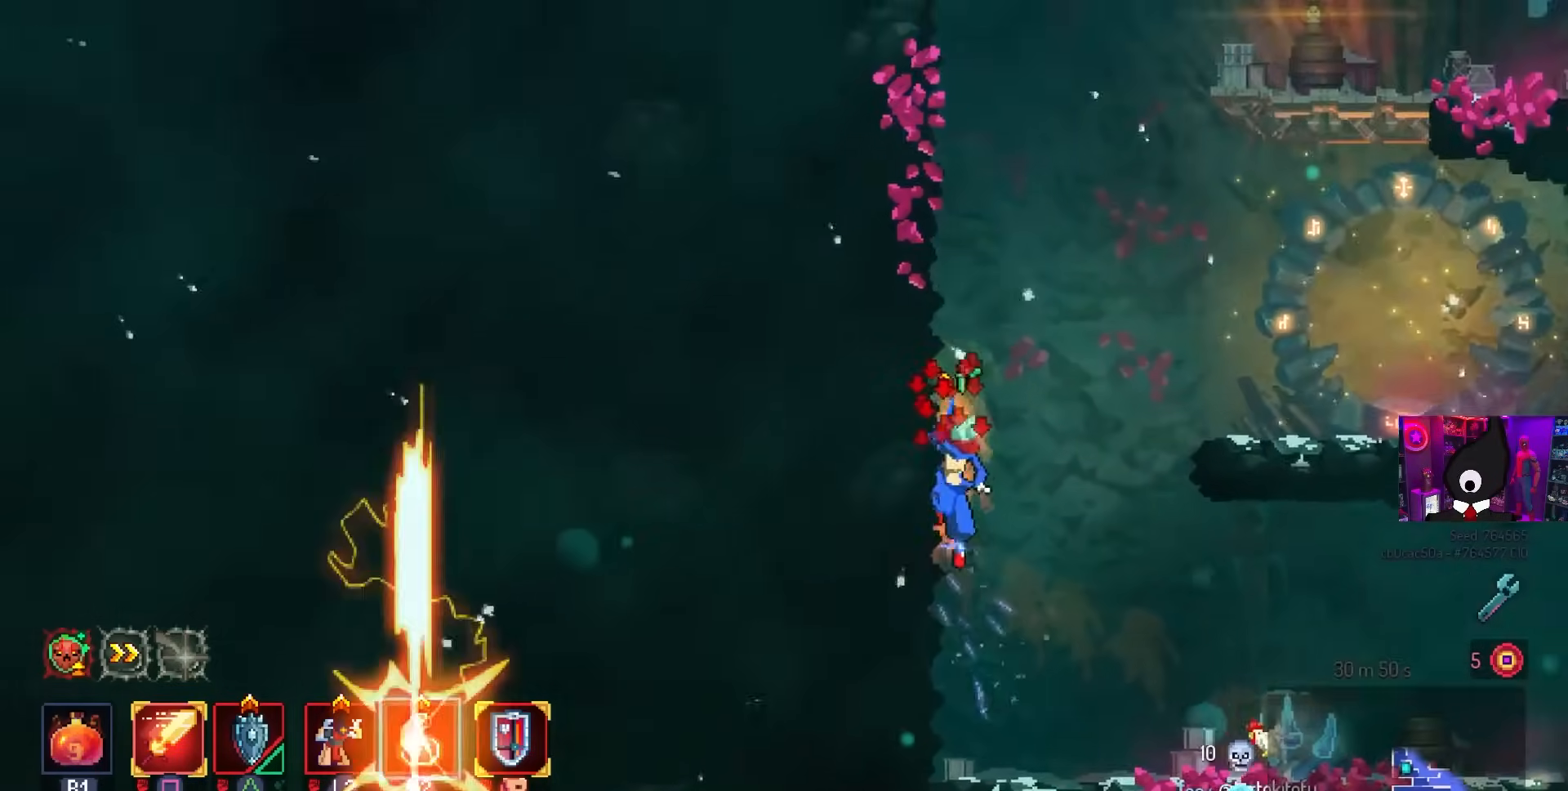
{"buttons": [], "left_stick": "center", "right_stick": "center", "events": [[50, "CIRCLE", "down"], [67, "DPAD_DOWN", "up"], [83, "CIRCLE", "up"], [83, "CROSS", "up"], [83, "DPAD_RIGHT", "up"], [317, "DPAD_LEFT", "down"], [450, "DPAD_LEFT", "up"]]}
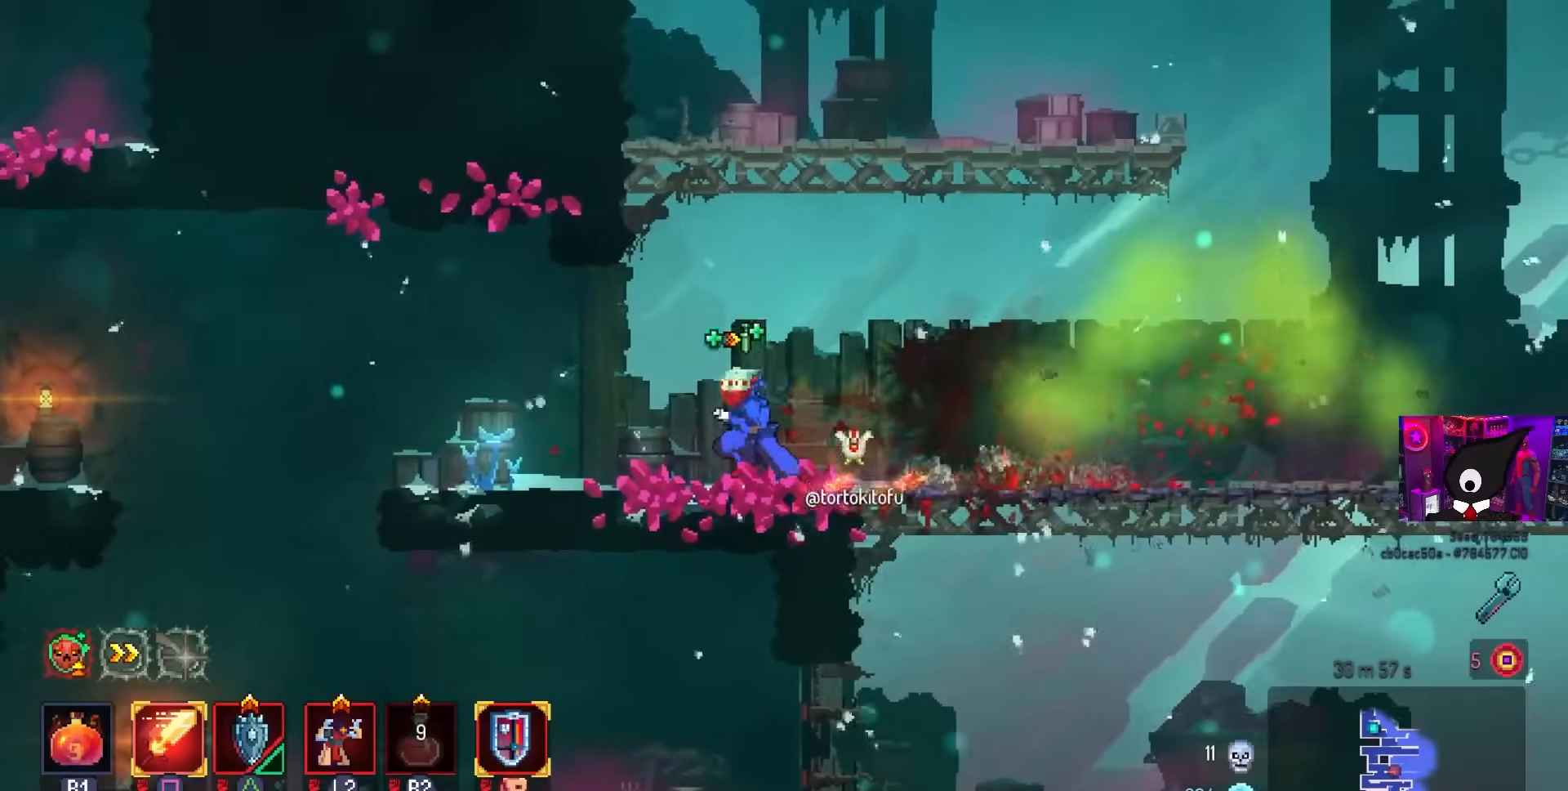
{"buttons": ["DPAD_LEFT"], "left_stick": "center", "right_stick": "center", "events": [[267, "DPAD_LEFT", "down"]]}
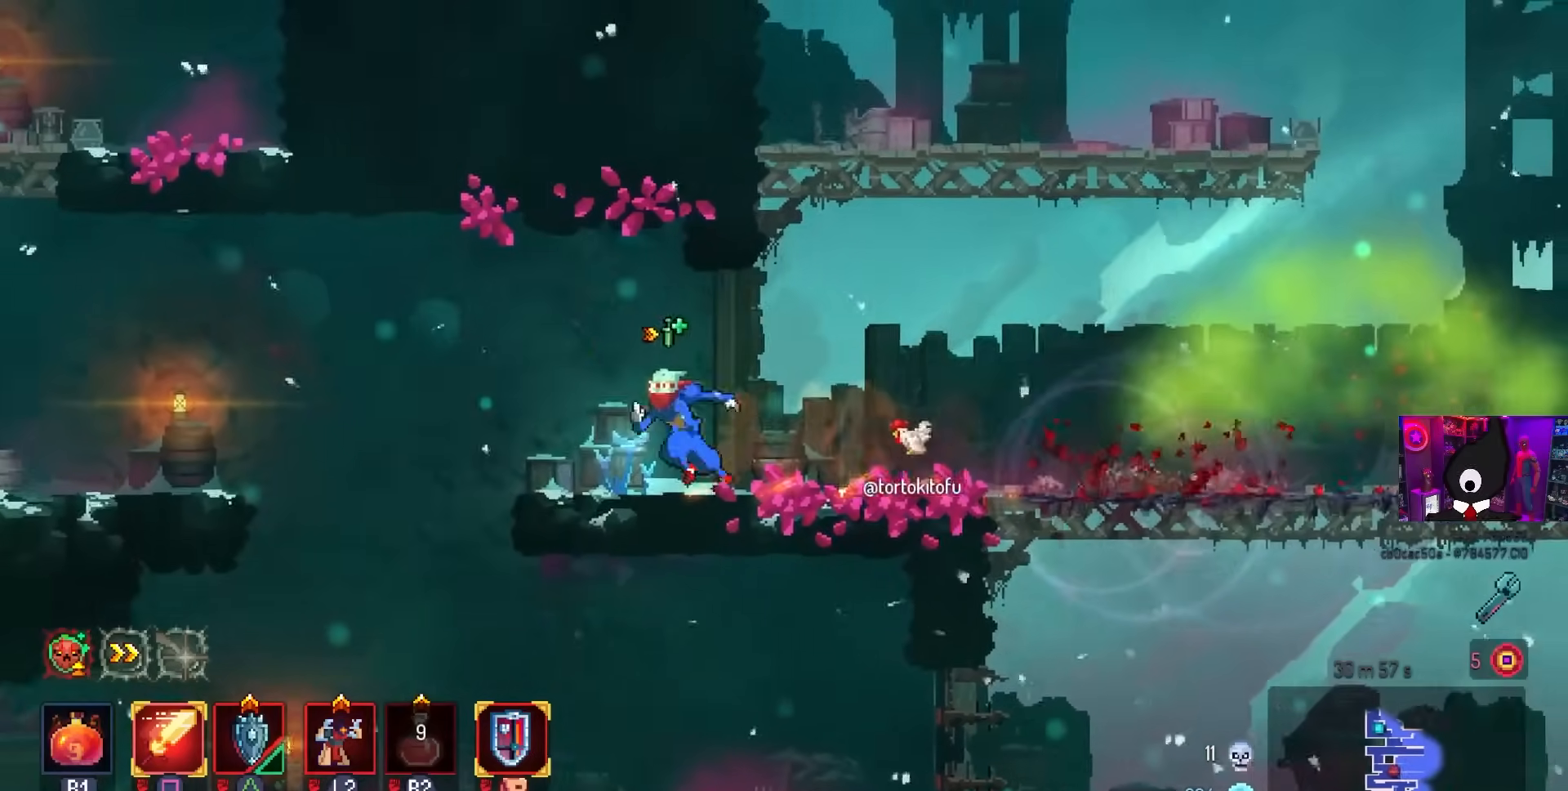
{"buttons": ["CROSS", "DPAD_DOWN", "DPAD_RIGHT"], "left_stick": "center", "right_stick": "center", "events": [[217, "CROSS", "down"], [300, "DPAD_LEFT", "up"], [317, "CROSS", "up"], [383, "DPAD_DOWN", "down"], [417, "CROSS", "down"], [433, "DPAD_RIGHT", "down"]]}
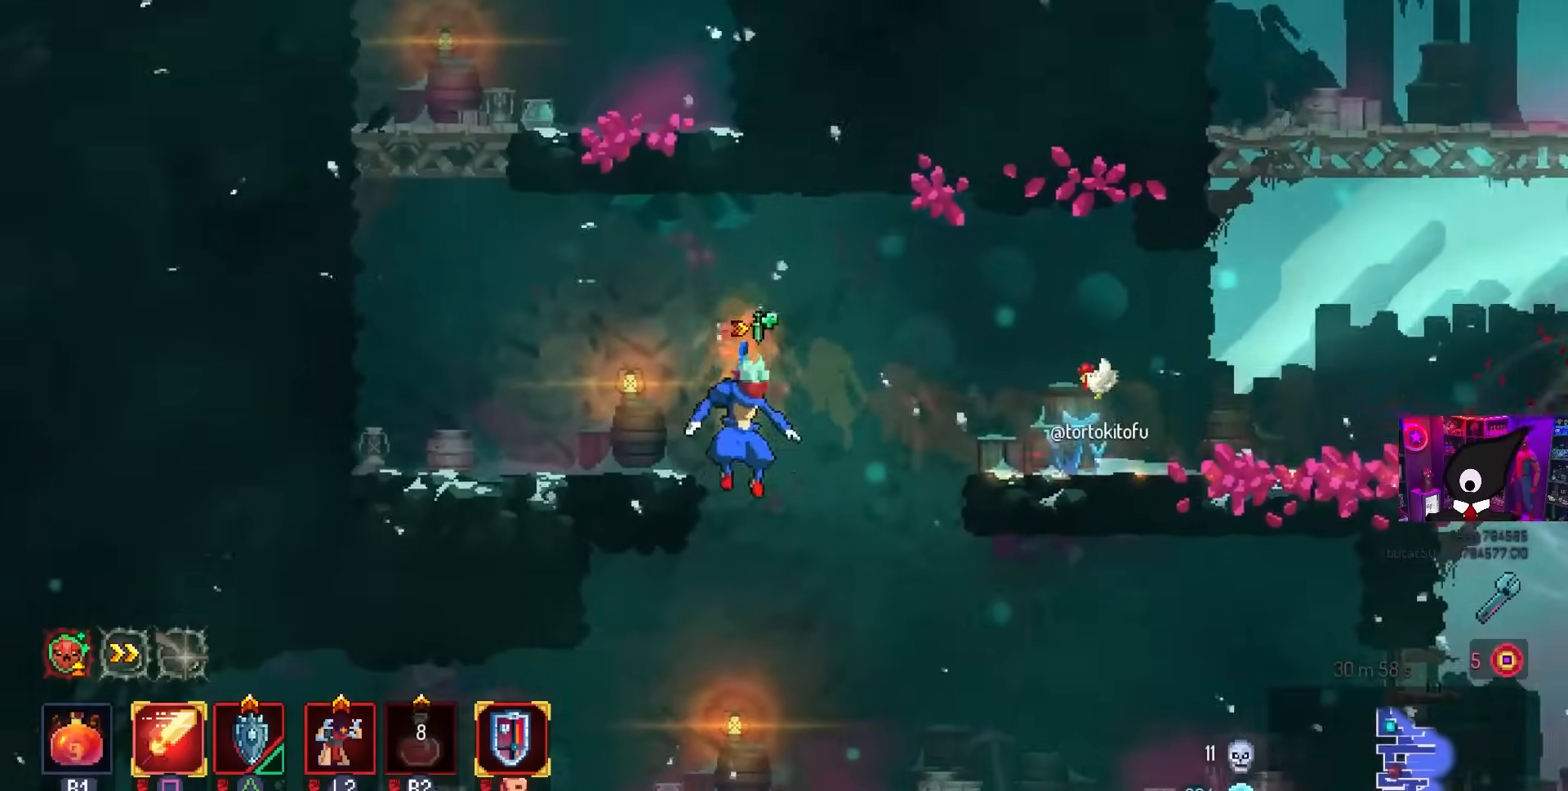
{"buttons": ["DPAD_LEFT"], "left_stick": "center", "right_stick": "center", "events": [[67, "CIRCLE", "down"], [117, "CROSS", "up"], [150, "DPAD_DOWN", "up"], [200, "CIRCLE", "up"], [200, "DPAD_RIGHT", "up"], [333, "CROSS", "down"], [350, "DPAD_LEFT", "down"], [483, "CROSS", "up"]]}
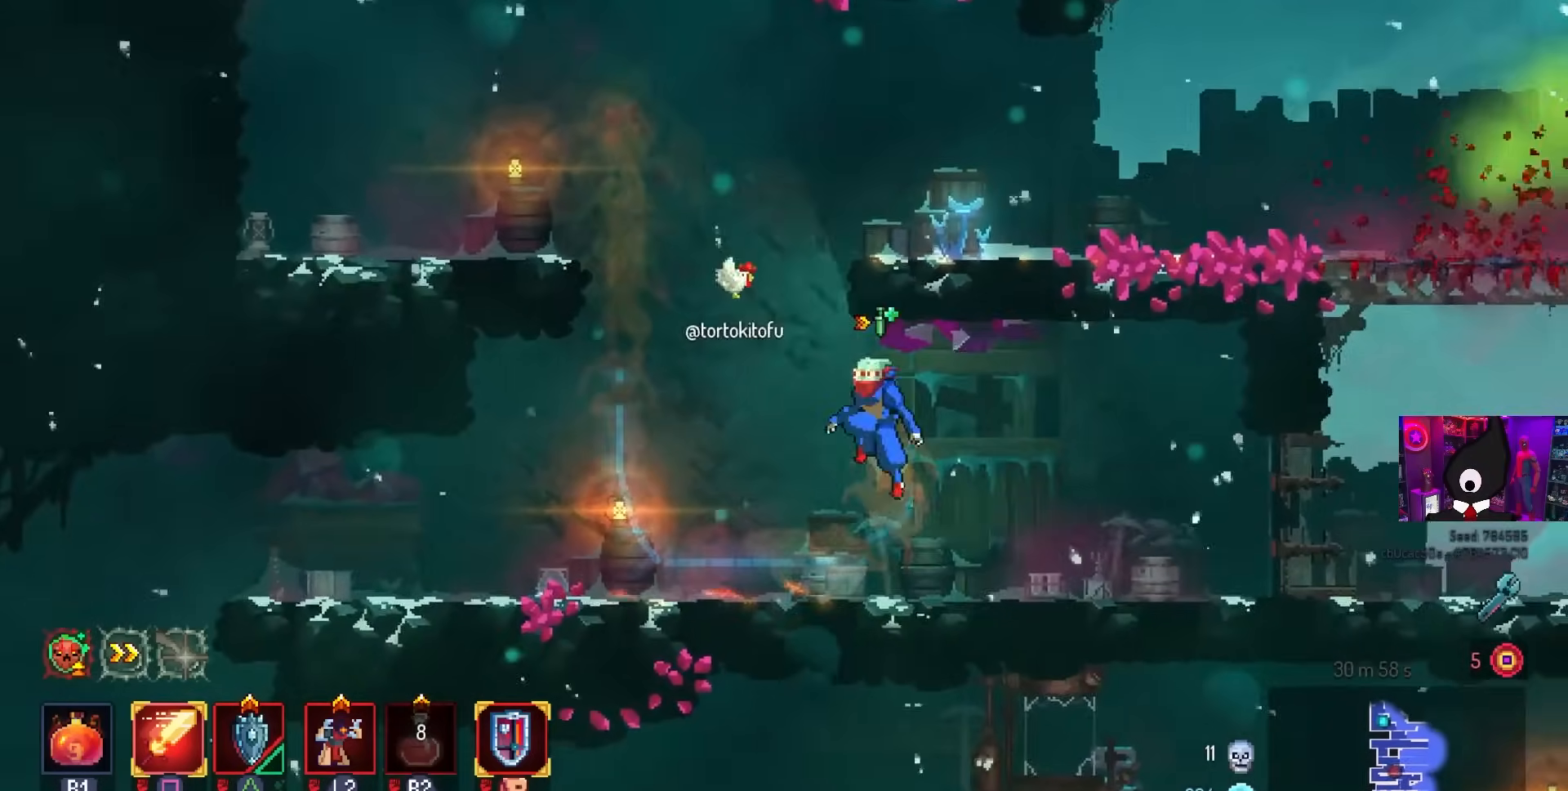
{"buttons": ["DPAD_RIGHT"], "left_stick": "center", "right_stick": "center", "events": [[17, "DPAD_LEFT", "up"], [100, "CROSS", "down"], [217, "DPAD_RIGHT", "down"], [250, "CROSS", "up"]]}
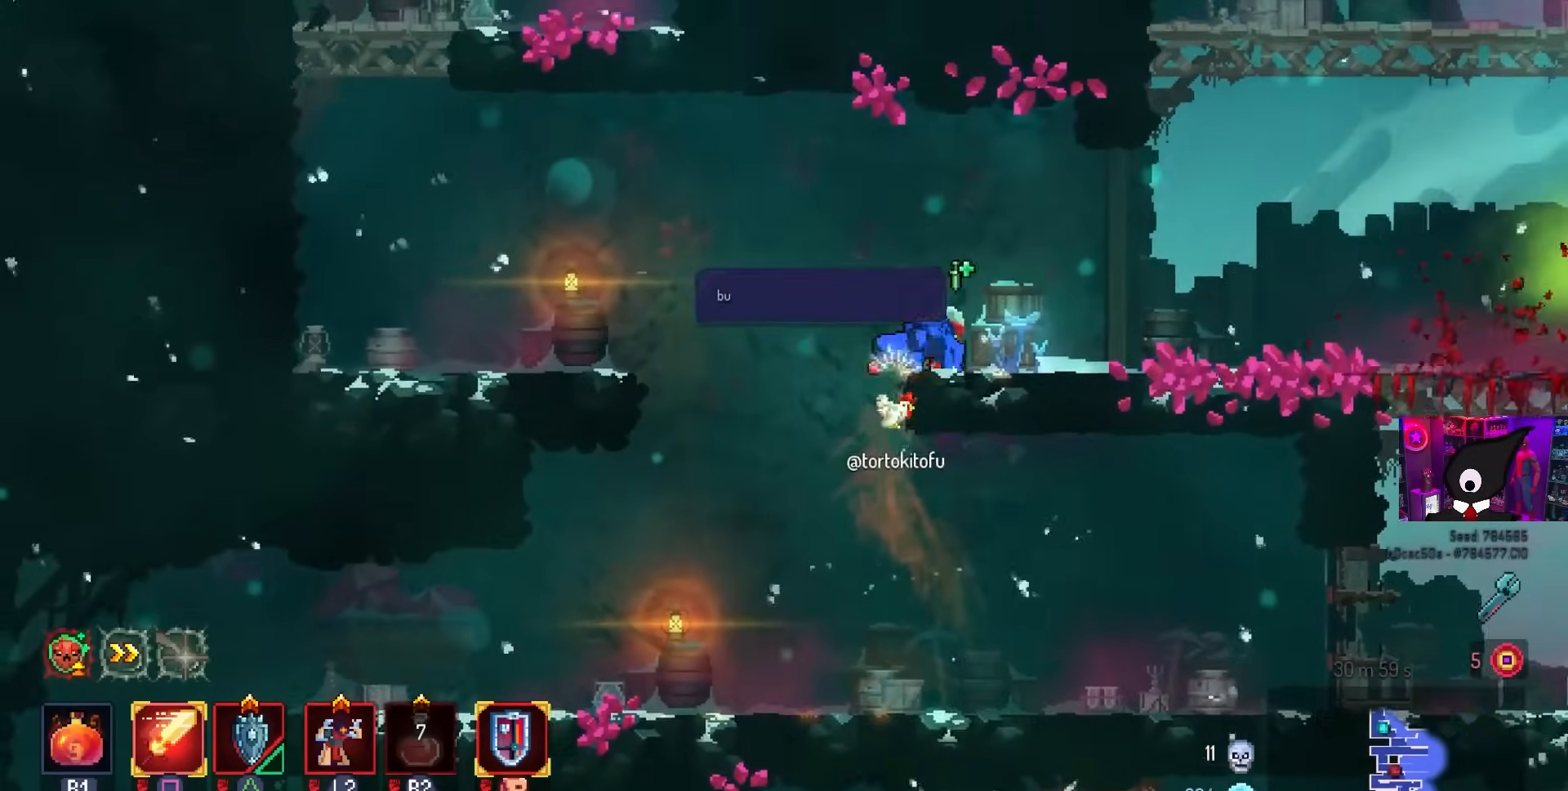
{"buttons": ["CROSS"], "left_stick": "center", "right_stick": "center", "events": [[117, "CIRCLE", "down"], [217, "CIRCLE", "up"], [283, "CROSS", "down"], [367, "CROSS", "up"], [450, "CROSS", "down"], [483, "DPAD_RIGHT", "up"]]}
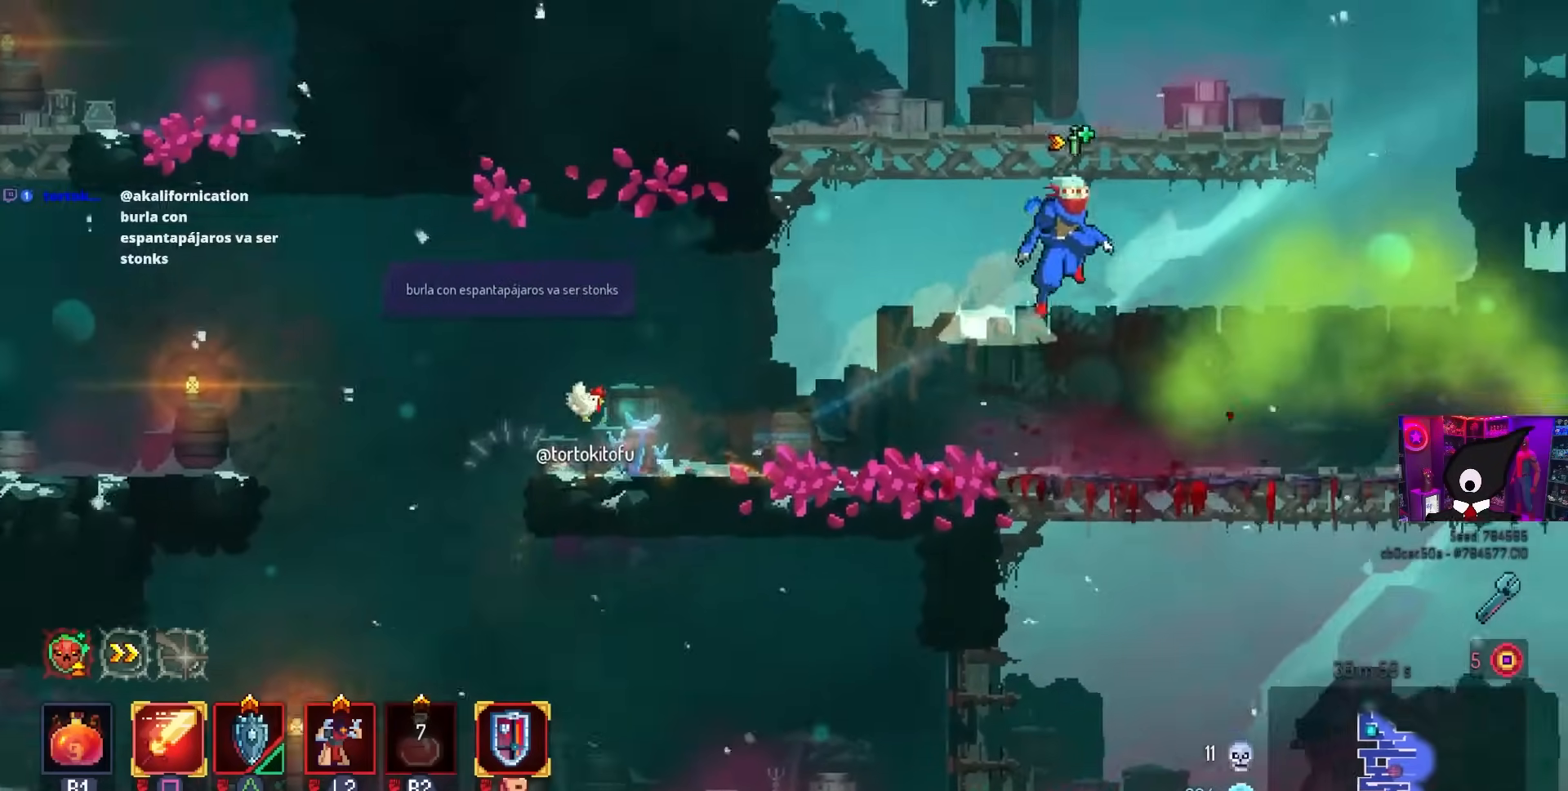
{"buttons": [], "left_stick": "center", "right_stick": "center", "events": [[33, "CROSS", "up"]]}
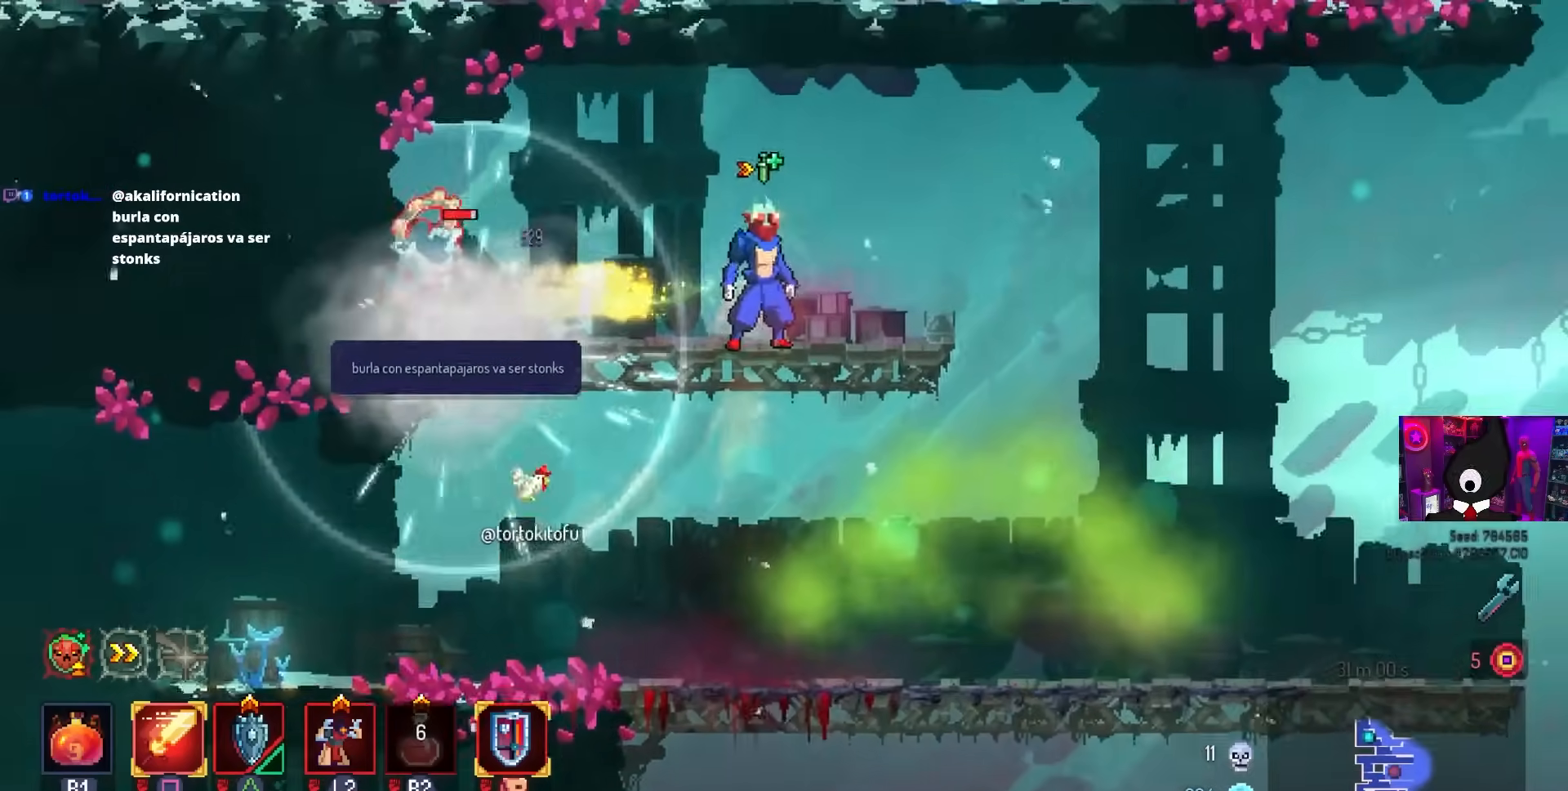
{"buttons": ["SQUARE"], "left_stick": "center", "right_stick": "center", "events": [[250, "DPAD_LEFT", "down"], [317, "SQUARE", "down"], [467, "DPAD_LEFT", "up"]]}
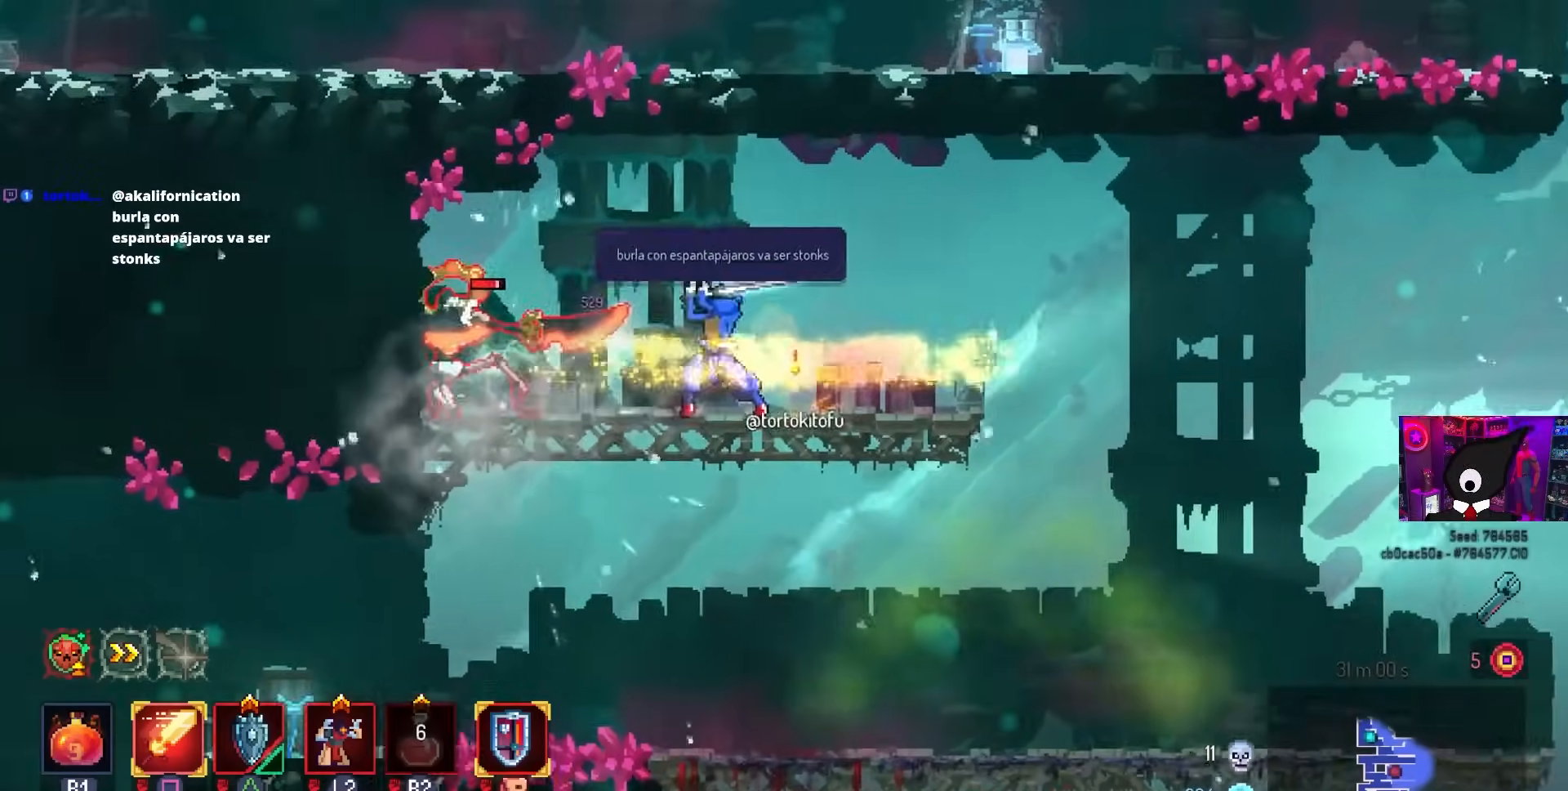
{"buttons": ["DPAD_DOWN", "DPAD_LEFT"], "left_stick": "center", "right_stick": "center", "events": [[350, "SQUARE", "up"], [483, "DPAD_LEFT", "down"], [500, "DPAD_DOWN", "down"]]}
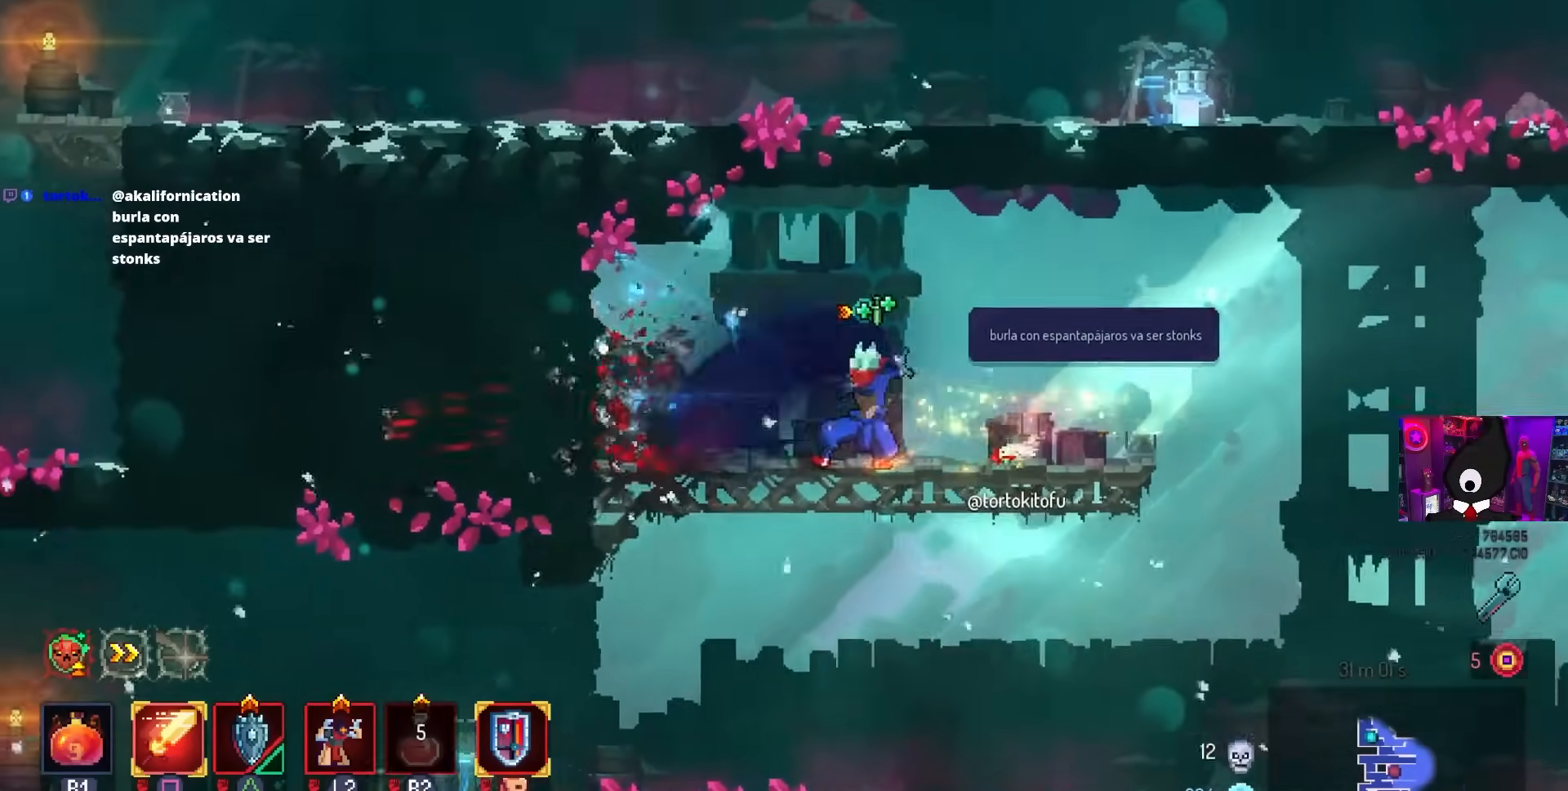
{"buttons": ["DPAD_LEFT"], "left_stick": "center", "right_stick": "center", "events": [[17, "DPAD_LEFT", "up"], [133, "CROSS", "down"], [233, "CROSS", "up"], [367, "DPAD_DOWN", "up"], [383, "DPAD_LEFT", "down"]]}
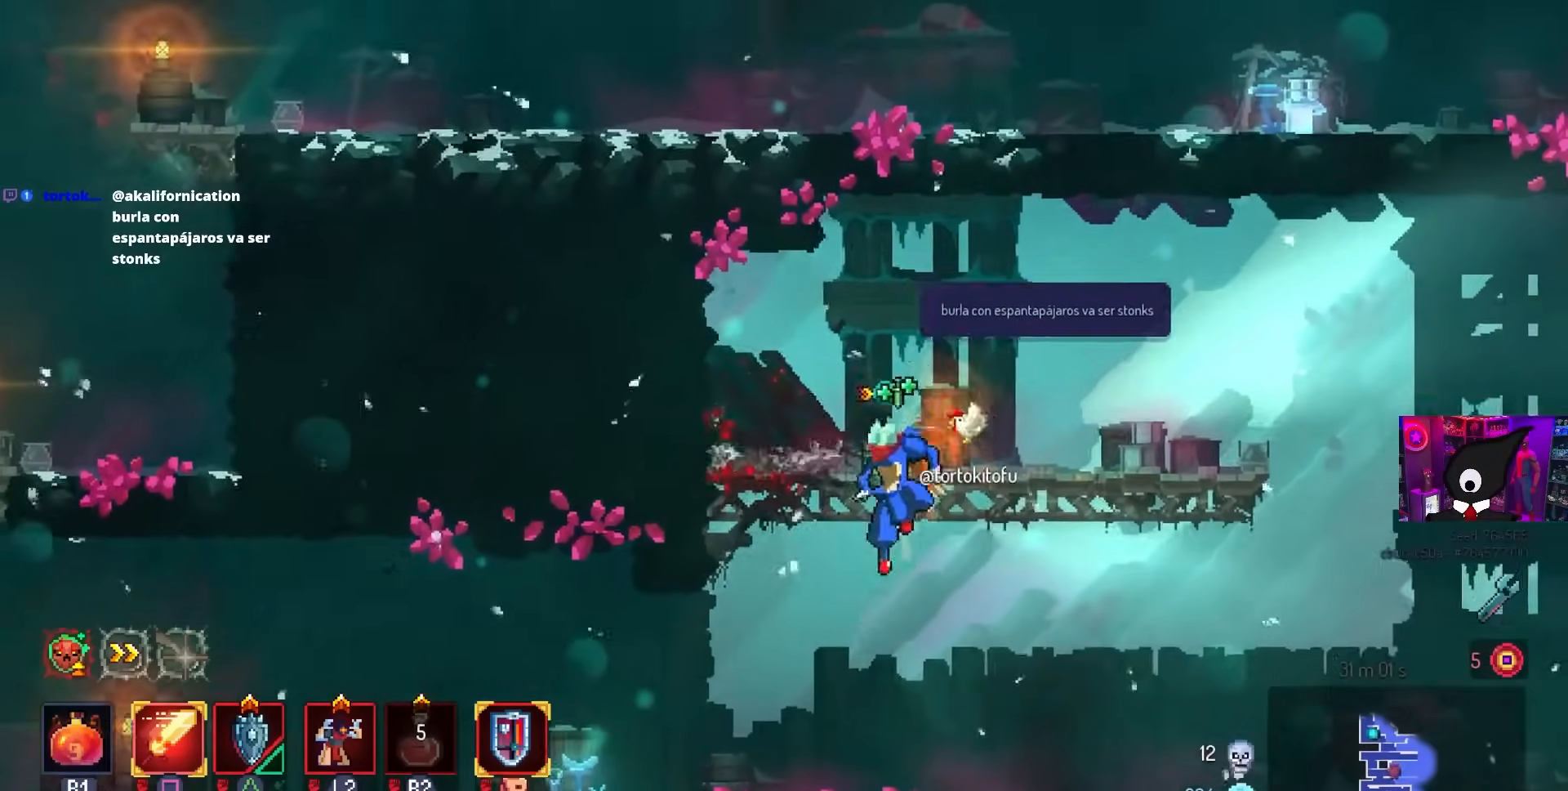
{"buttons": ["CROSS", "DPAD_LEFT"], "left_stick": "center", "right_stick": "center", "events": [[383, "CROSS", "down"]]}
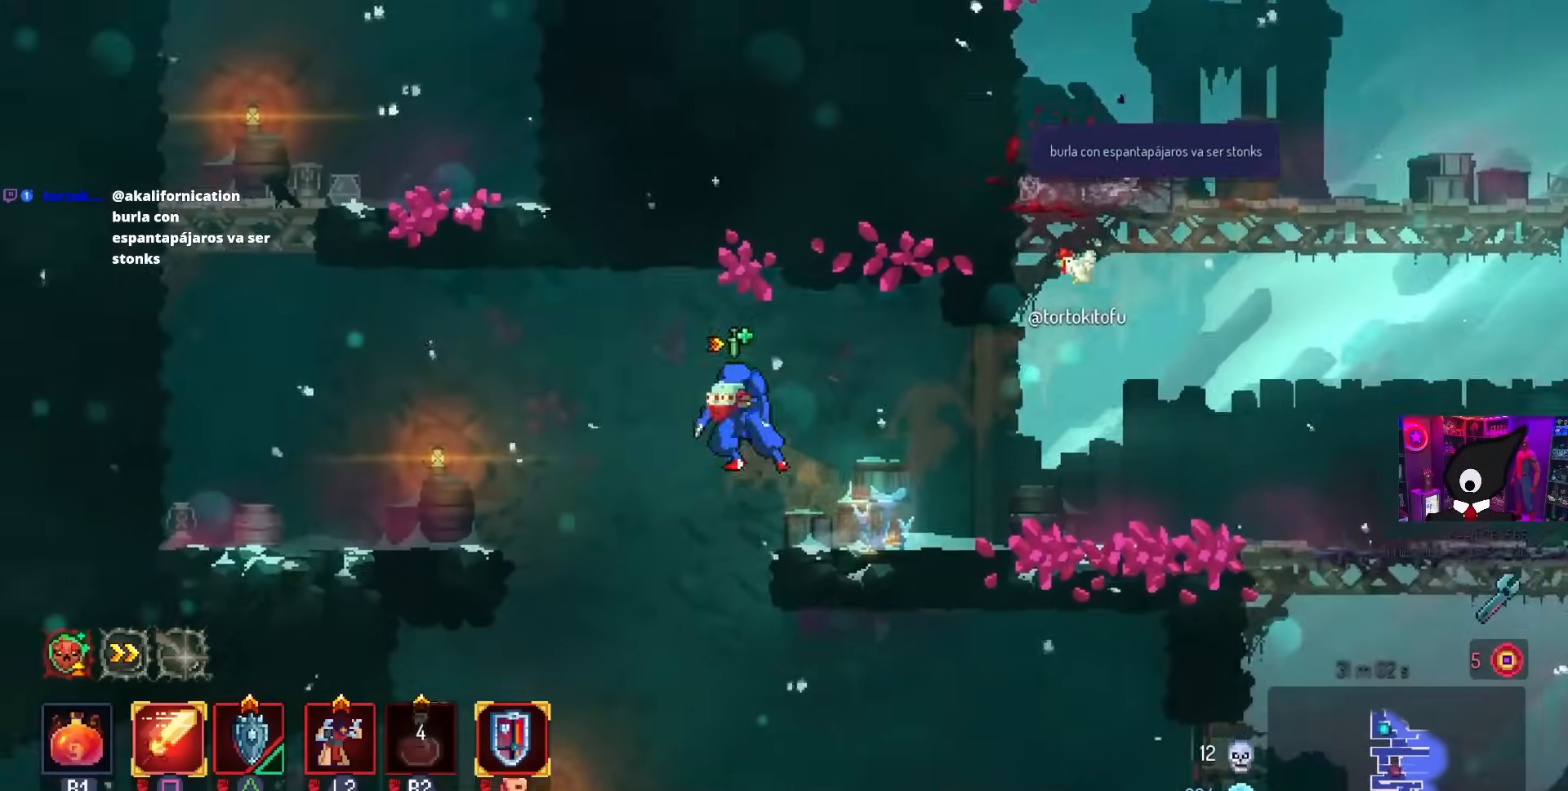
{"buttons": ["DPAD_LEFT"], "left_stick": "center", "right_stick": "center", "events": [[33, "CROSS", "up"], [333, "CROSS", "down"], [433, "CROSS", "up"]]}
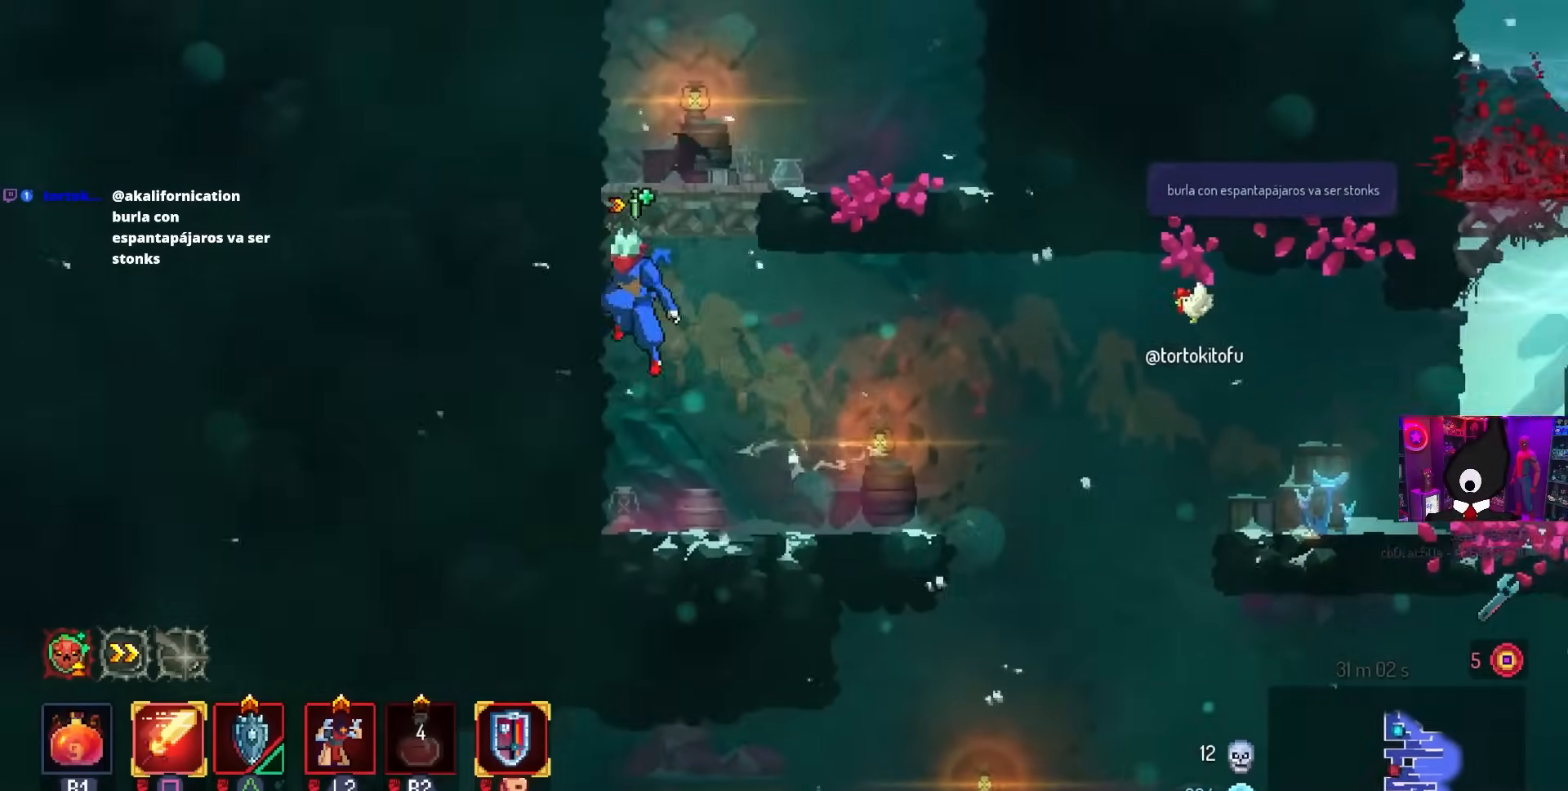
{"buttons": ["CROSS", "DPAD_LEFT"], "left_stick": "center", "right_stick": "center", "events": [[17, "CROSS", "down"], [100, "CROSS", "up"], [150, "DPAD_LEFT", "up"], [433, "CROSS", "down"], [433, "DPAD_LEFT", "down"]]}
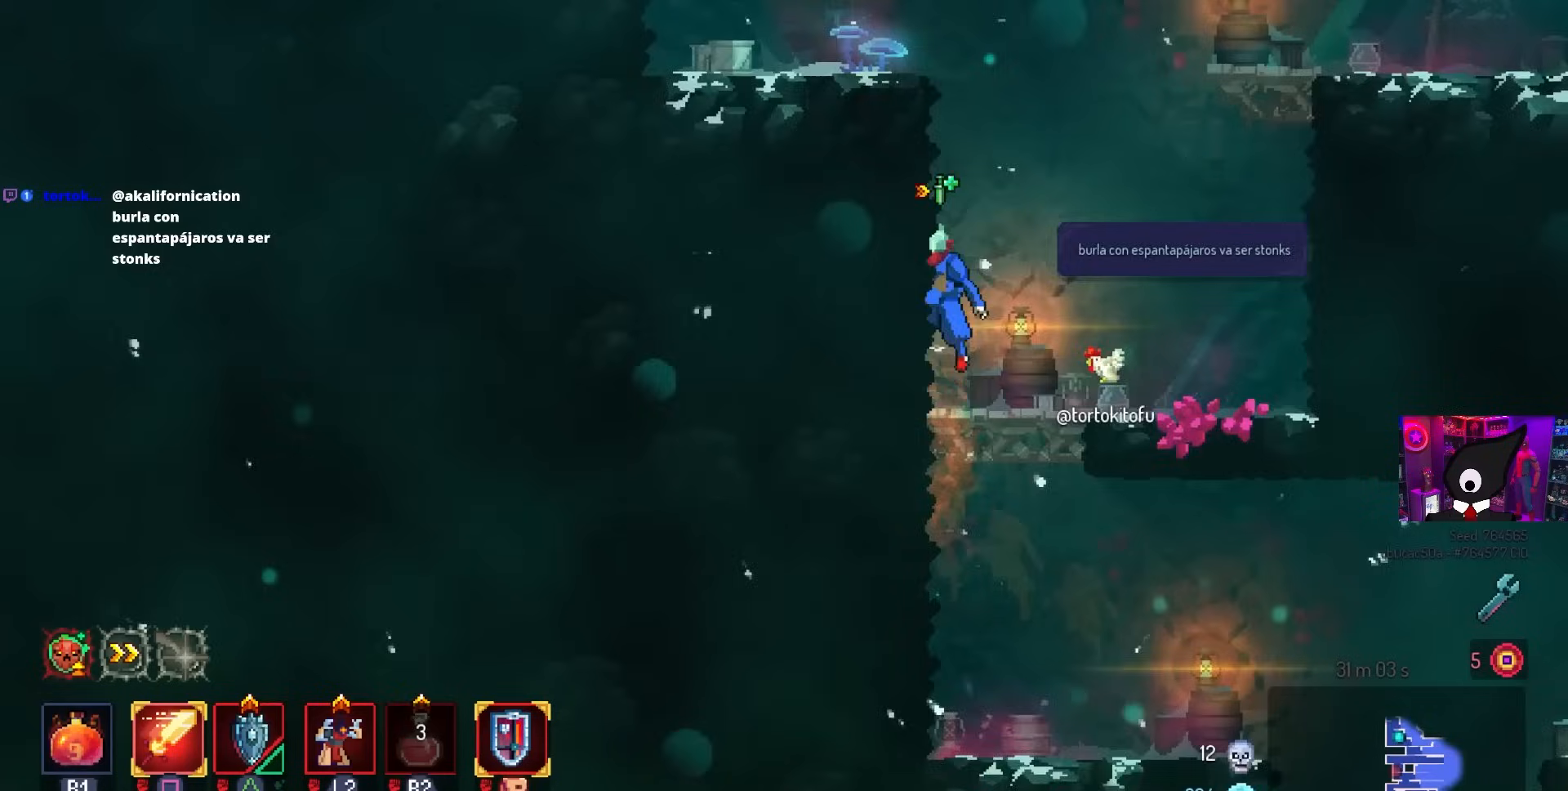
{"buttons": ["DPAD_RIGHT"], "left_stick": "center", "right_stick": "center", "events": [[167, "CROSS", "up"], [183, "DPAD_LEFT", "up"], [467, "DPAD_RIGHT", "down"]]}
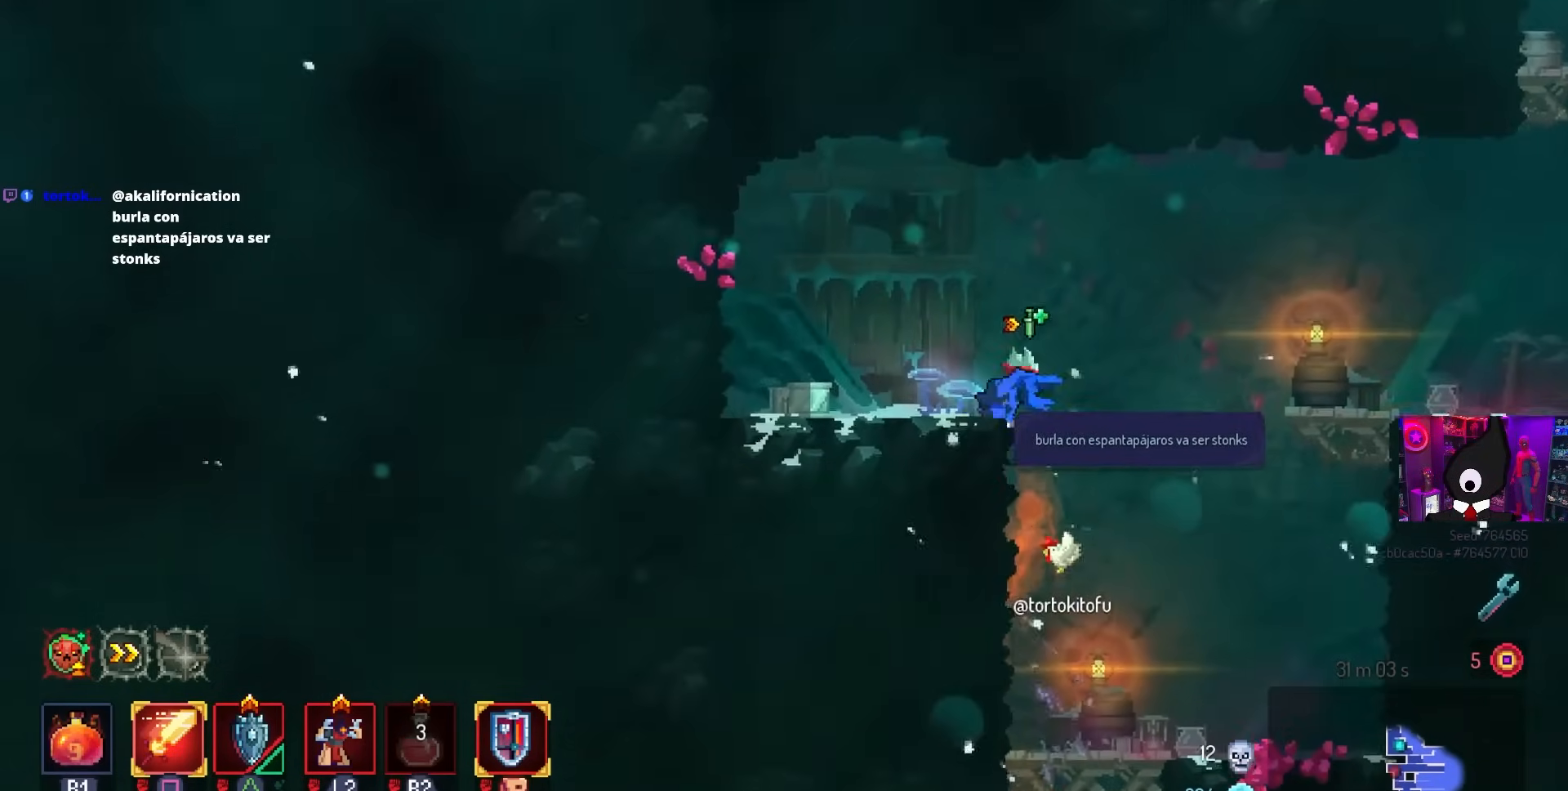
{"buttons": ["DPAD_RIGHT"], "left_stick": "center", "right_stick": "center", "events": [[83, "CROSS", "down"], [250, "CROSS", "up"]]}
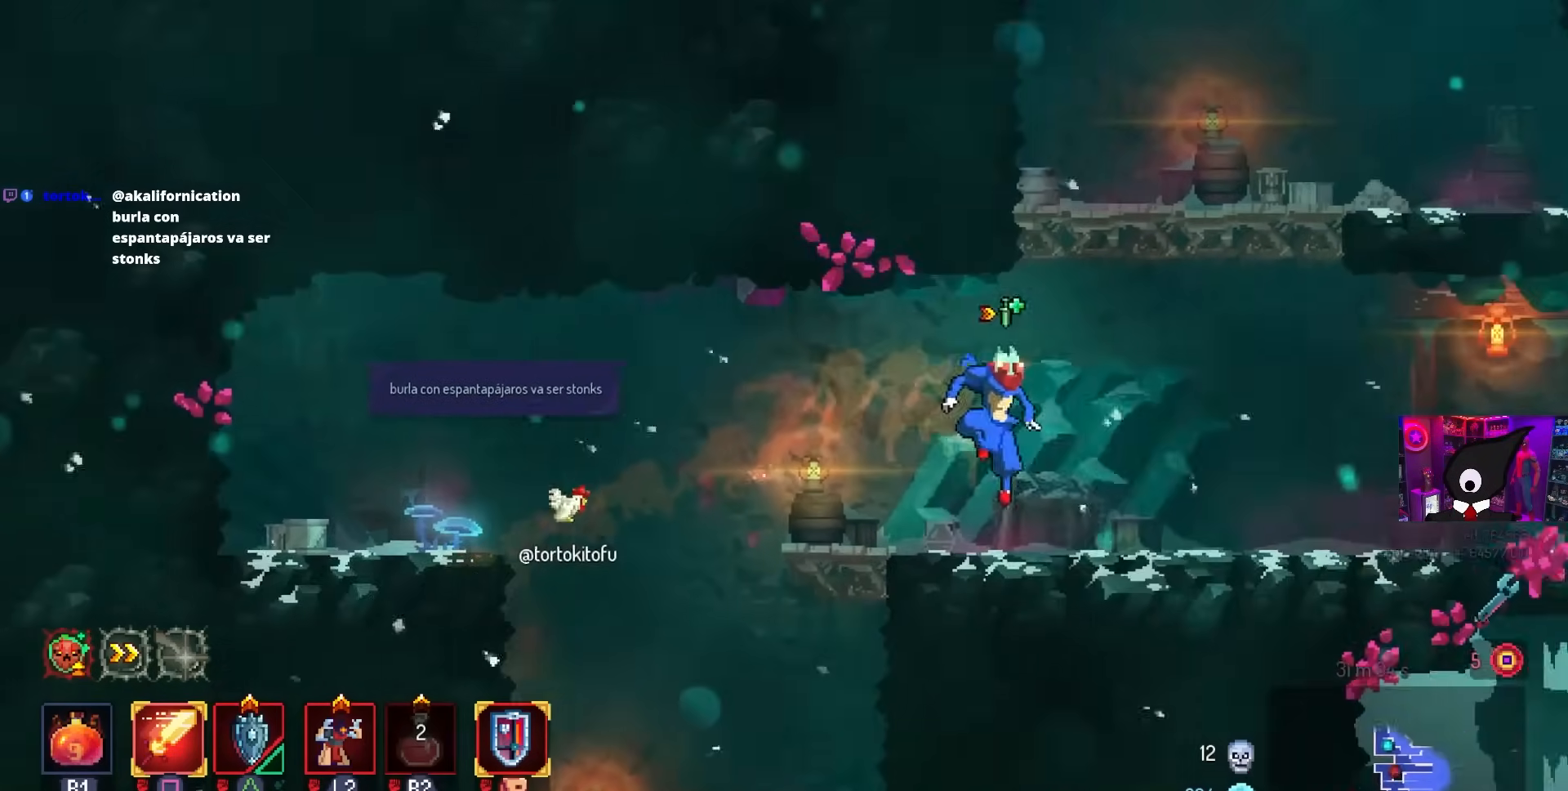
{"buttons": [], "left_stick": "center", "right_stick": "center", "events": [[200, "CROSS", "down"], [217, "DPAD_RIGHT", "up"], [317, "CROSS", "up"], [400, "CROSS", "down"], [467, "CROSS", "up"]]}
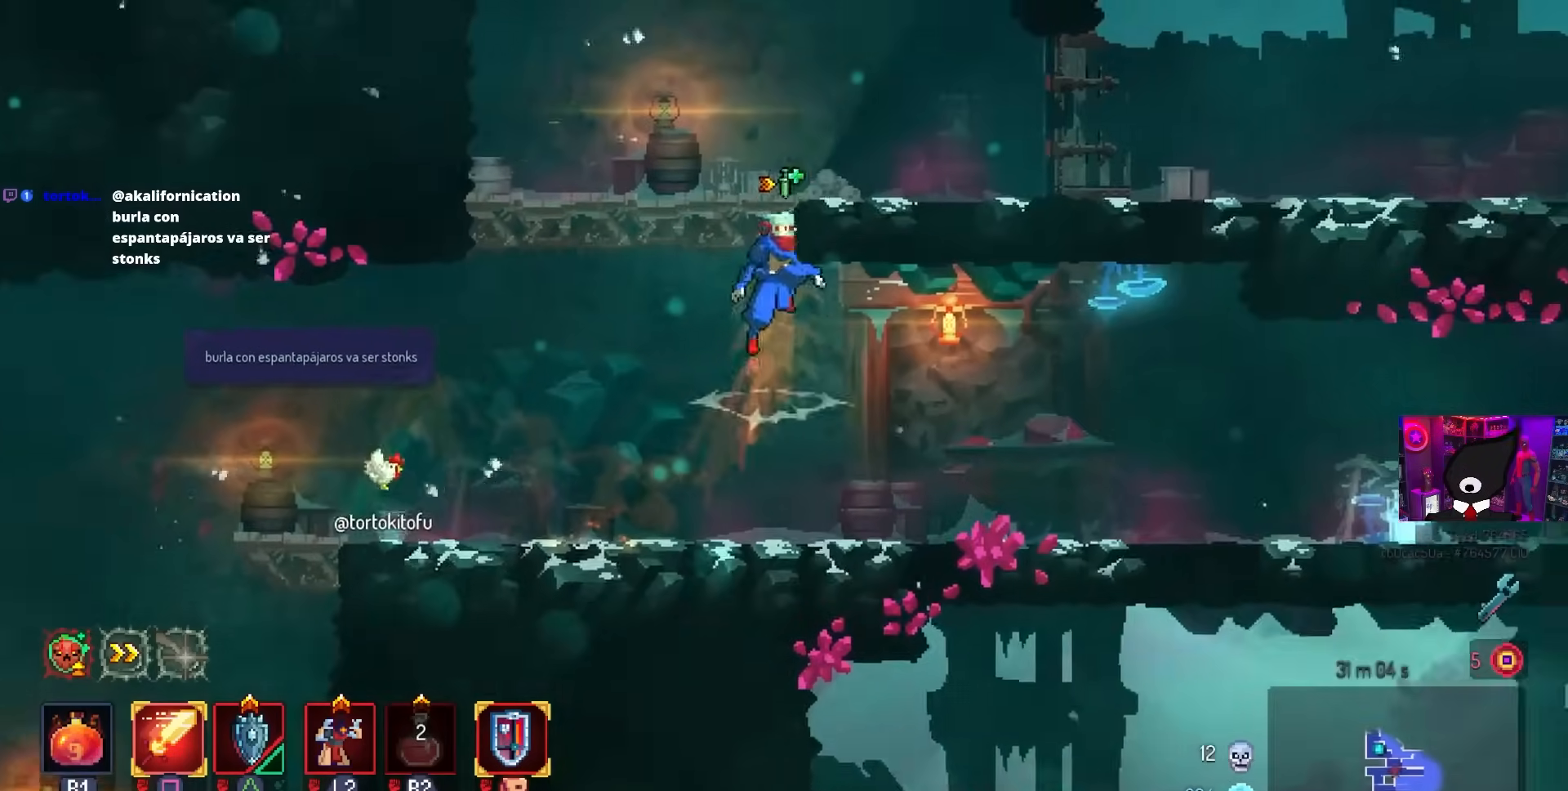
{"buttons": ["DPAD_RIGHT"], "left_stick": "center", "right_stick": "center", "events": [[200, "DPAD_RIGHT", "down"]]}
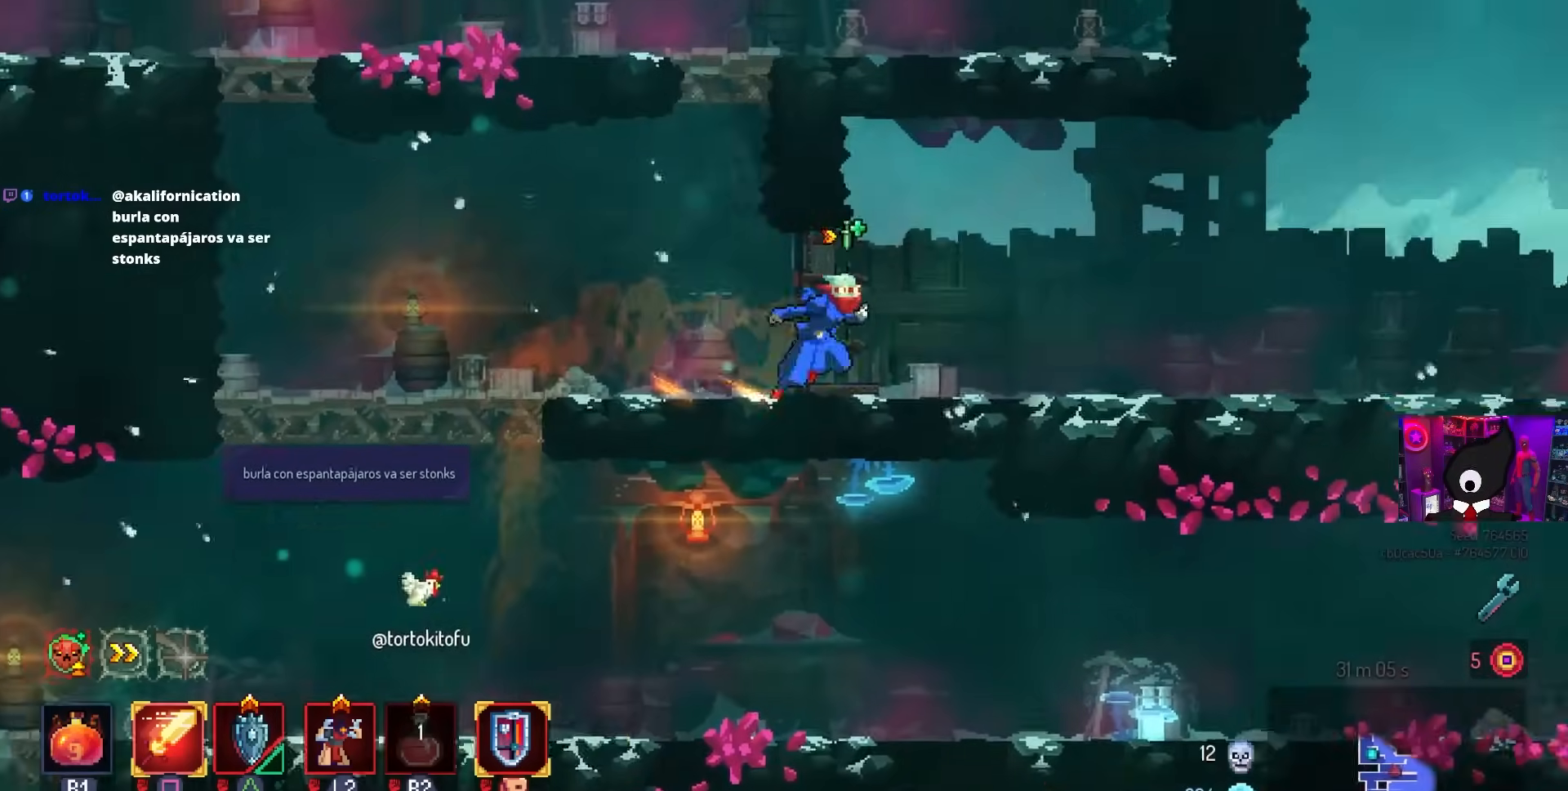
{"buttons": ["CROSS"], "left_stick": "center", "right_stick": "center", "events": [[67, "DPAD_RIGHT", "up"], [200, "DPAD_LEFT", "down"], [450, "CROSS", "down"], [450, "DPAD_LEFT", "up"]]}
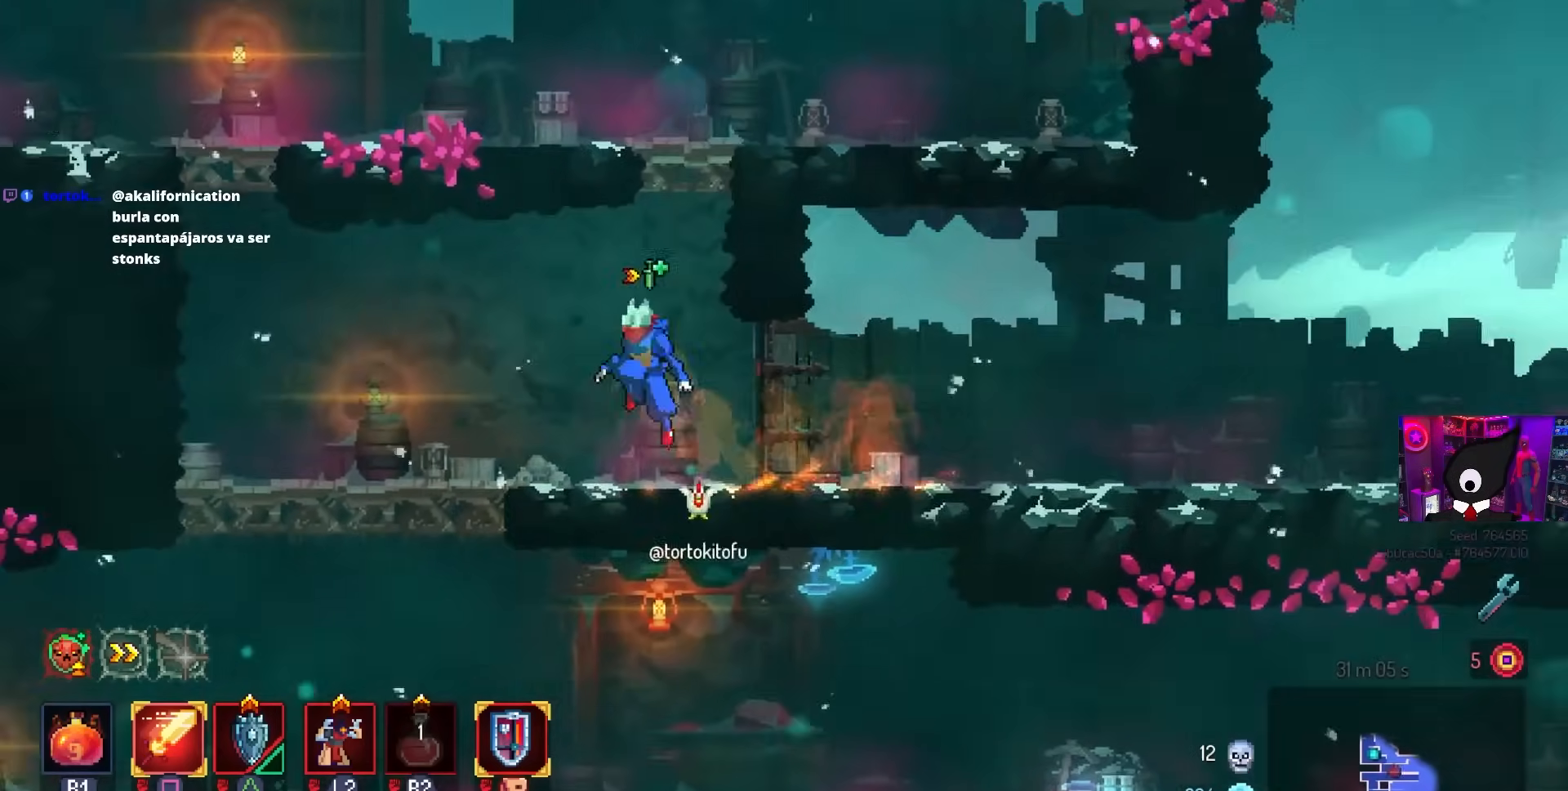
{"buttons": ["DPAD_LEFT"], "left_stick": "center", "right_stick": "center", "events": [[50, "CROSS", "up"], [83, "DPAD_RIGHT", "down"], [100, "CROSS", "down"], [217, "CROSS", "up"], [317, "DPAD_RIGHT", "up"], [450, "DPAD_LEFT", "down"]]}
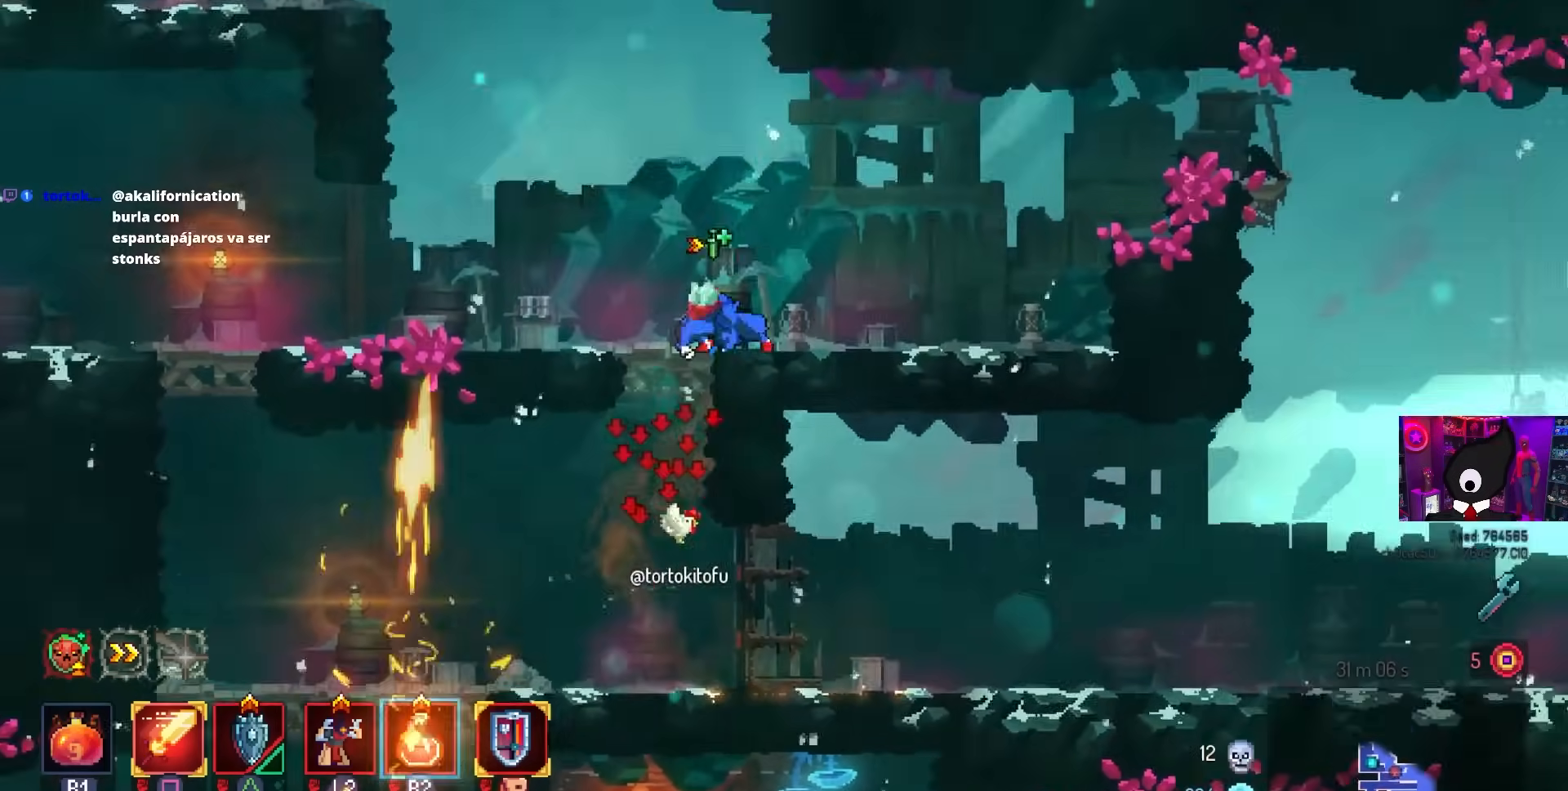
{"buttons": [], "left_stick": "center", "right_stick": "center", "events": [[67, "CIRCLE", "down"], [150, "R2", "down"], [233, "CIRCLE", "up"], [300, "R2", "up"], [383, "DPAD_LEFT", "up"]]}
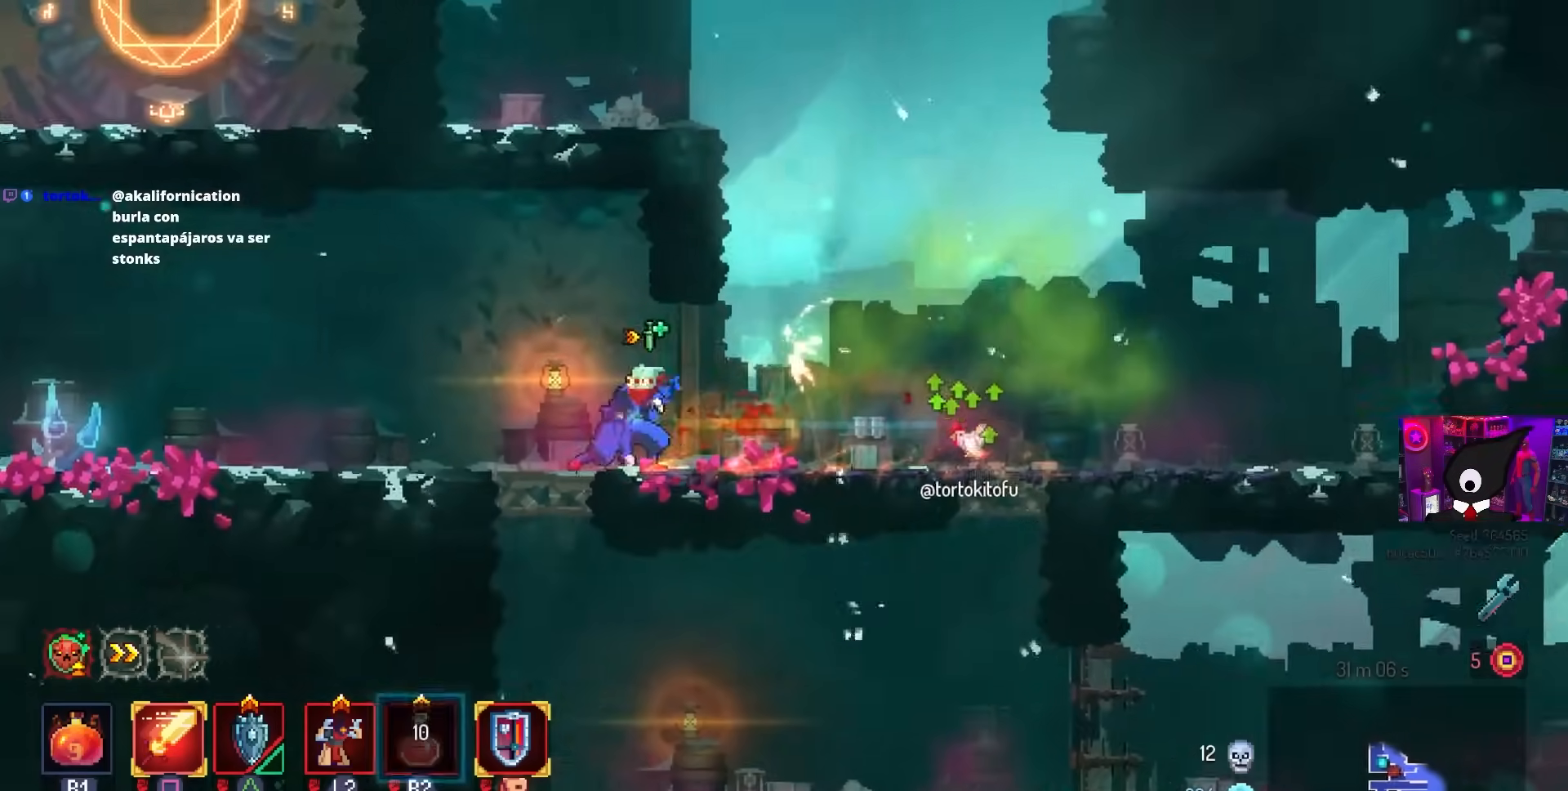
{"buttons": [], "left_stick": "center", "right_stick": "center", "events": [[167, "DPAD_RIGHT", "down"], [400, "CROSS", "down"], [433, "DPAD_RIGHT", "up"], [483, "CROSS", "up"]]}
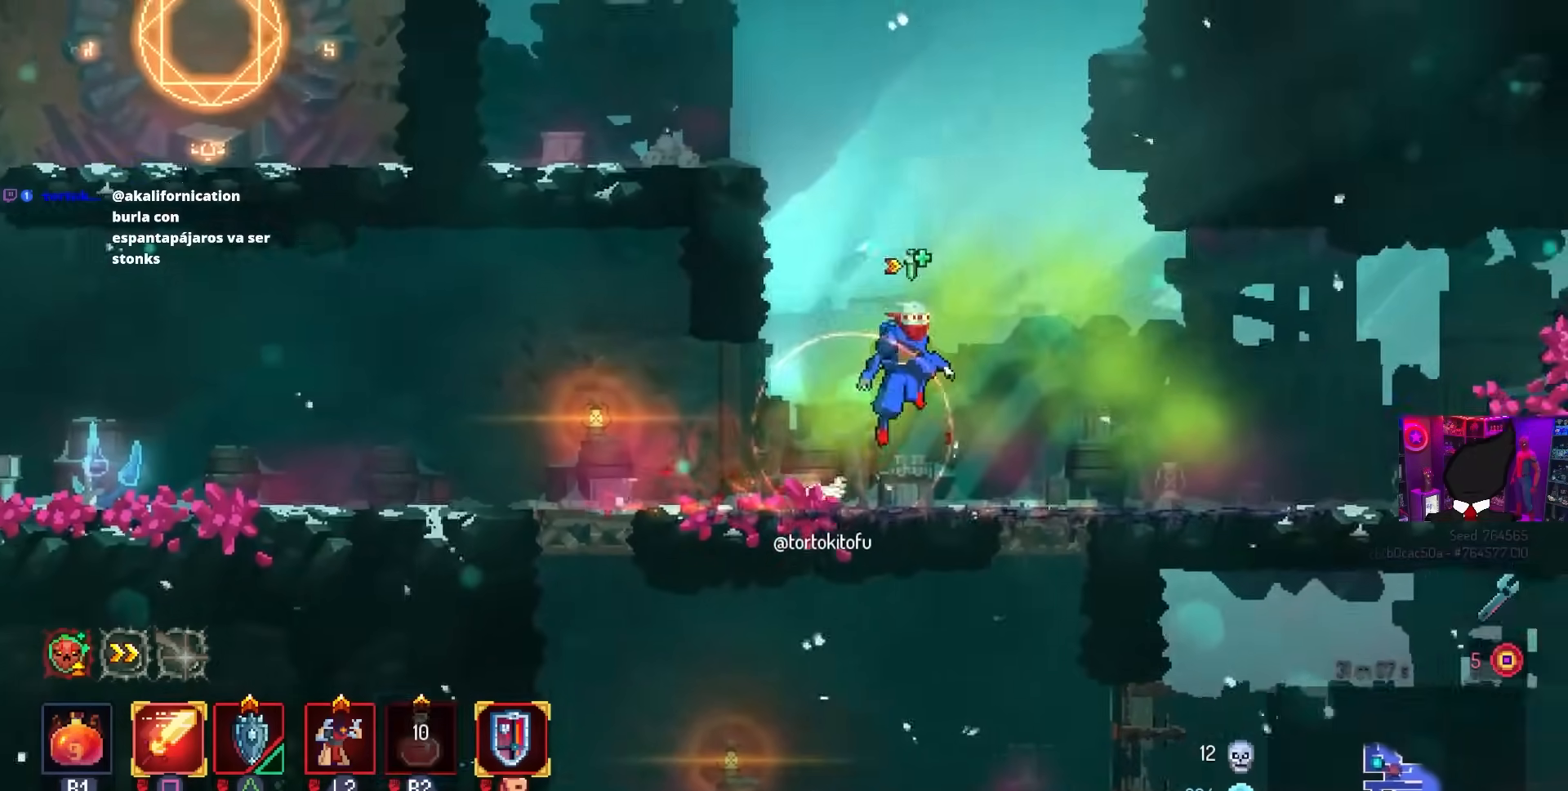
{"buttons": ["DPAD_LEFT"], "left_stick": "center", "right_stick": "center", "events": [[33, "CROSS", "down"], [100, "DPAD_LEFT", "down"], [183, "CROSS", "up"]]}
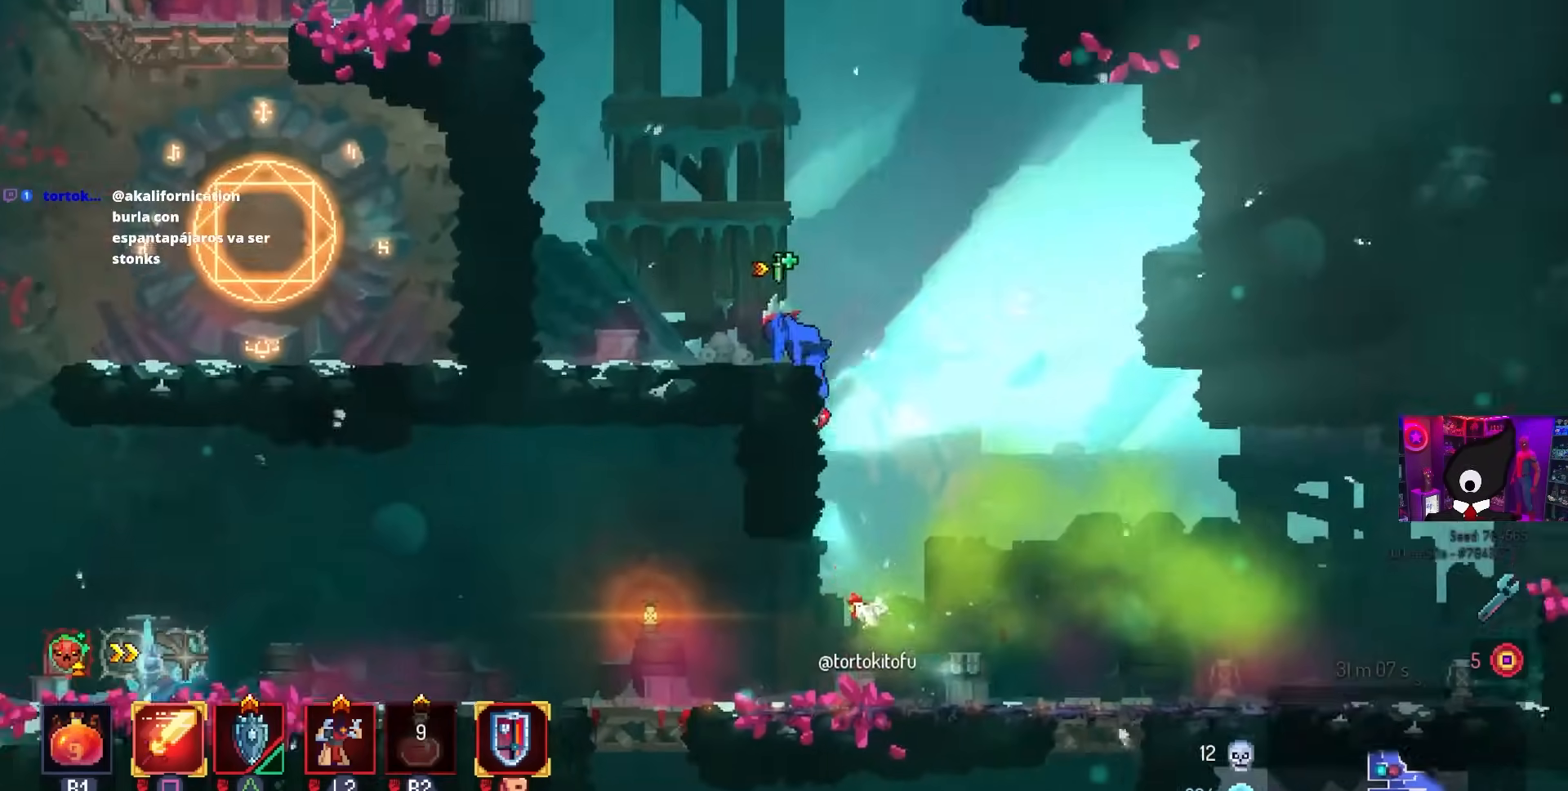
{"buttons": ["DPAD_LEFT"], "left_stick": "center", "right_stick": "center", "events": [[117, "CROSS", "down"], [367, "CROSS", "up"]]}
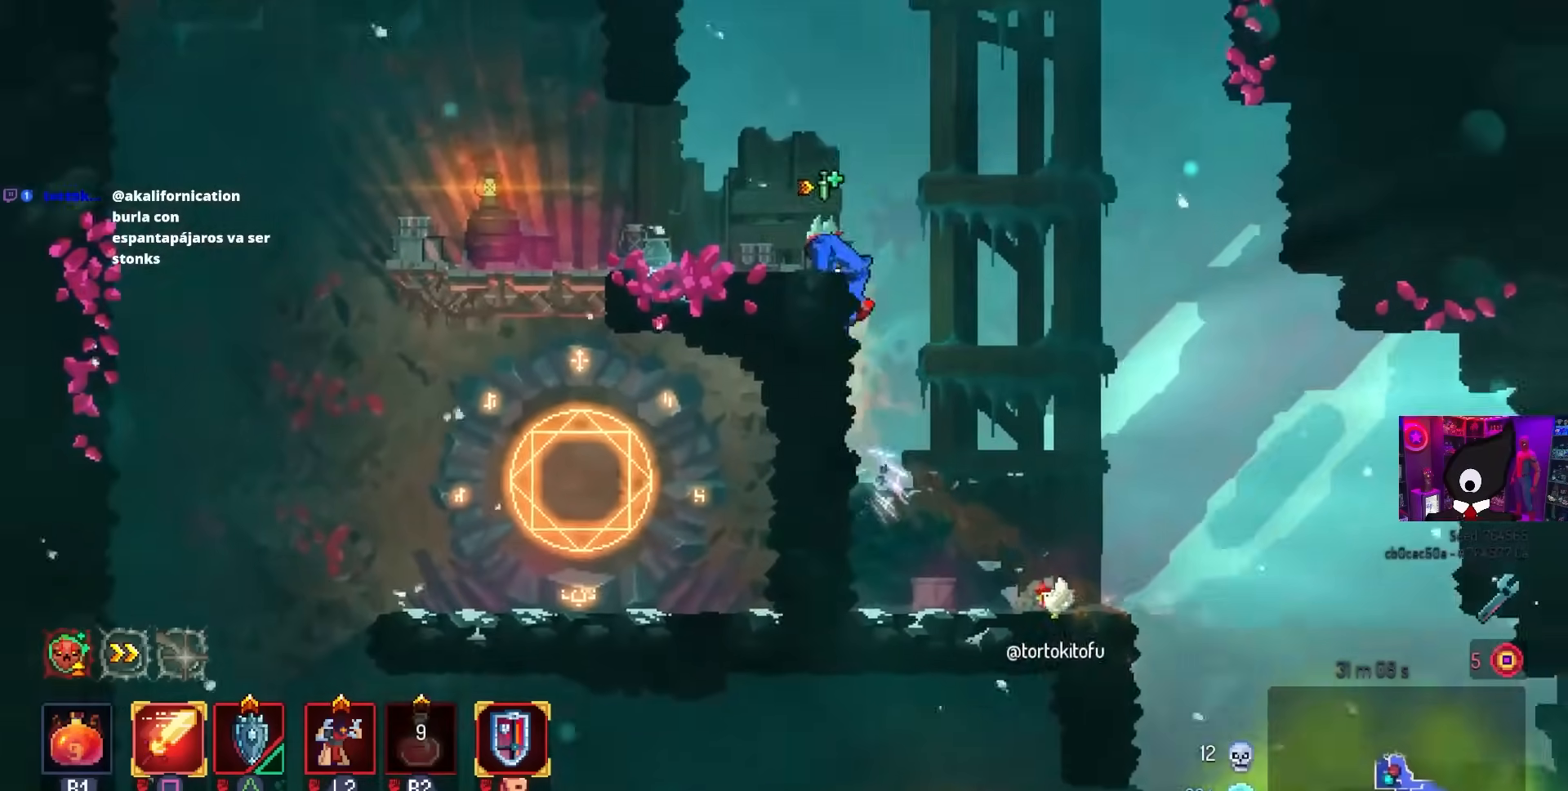
{"buttons": ["CROSS", "DPAD_LEFT"], "left_stick": "center", "right_stick": "center", "events": [[467, "CROSS", "down"]]}
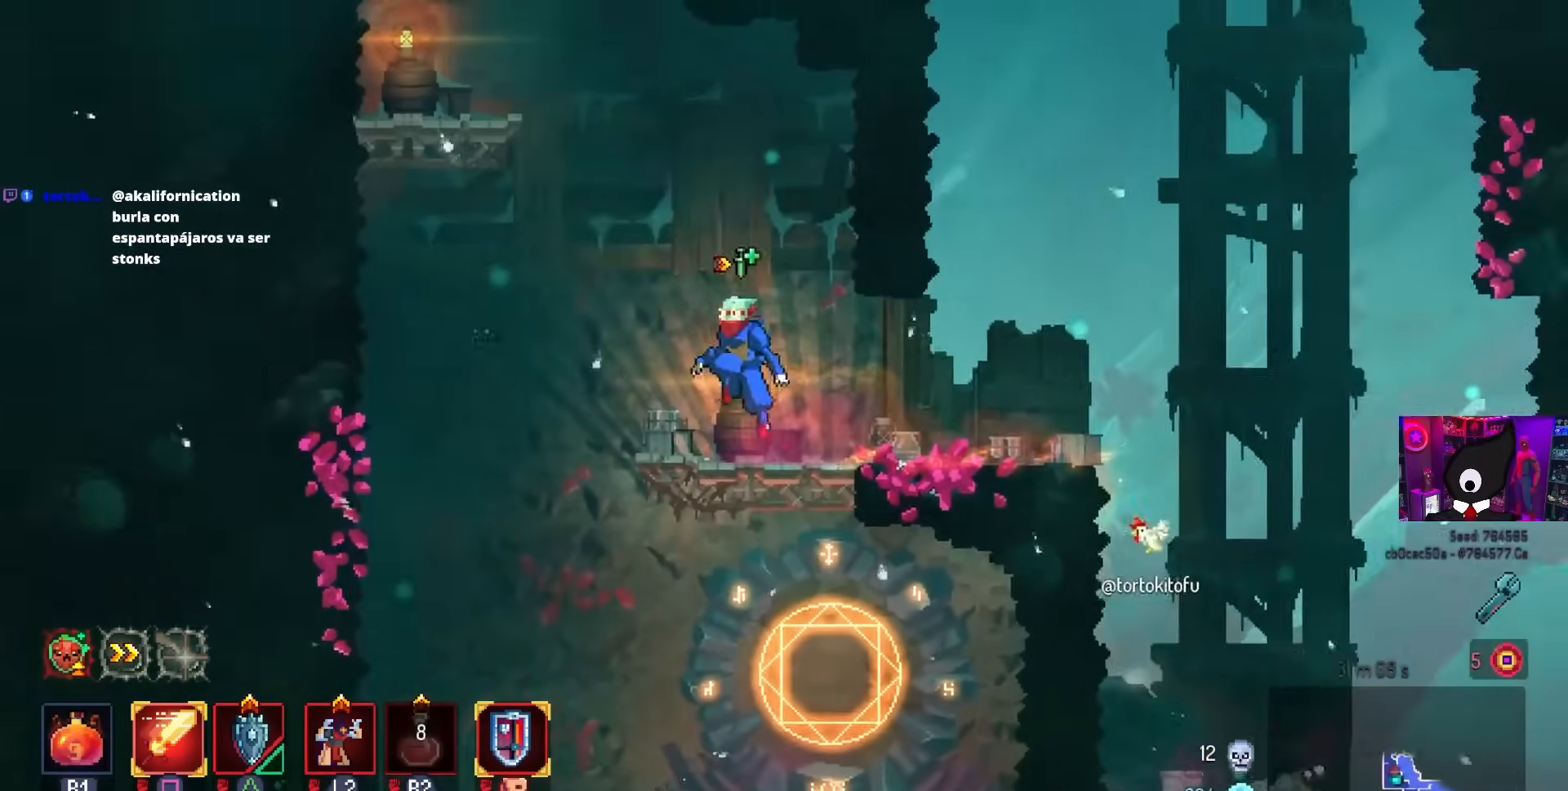
{"buttons": [], "left_stick": "center", "right_stick": "center", "events": [[100, "CROSS", "up"], [150, "CROSS", "down"], [267, "CROSS", "up"], [267, "DPAD_LEFT", "up"]]}